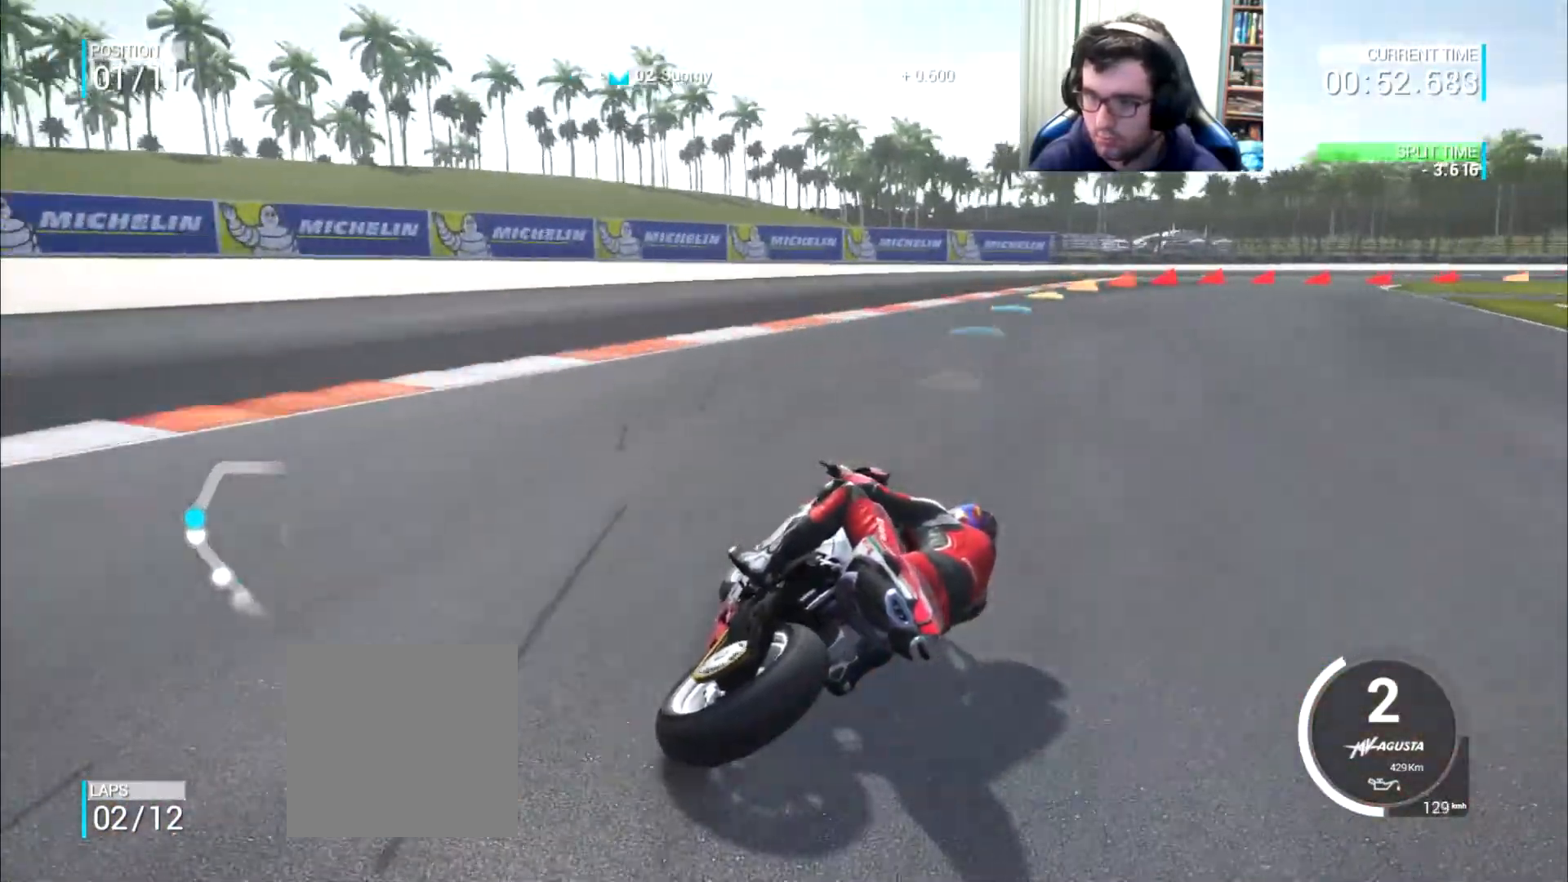
Gameplay with a controller (Xbox layout); each line is a JSON object with the inputs held at the frame after it. "events" lists button and stick changes between this image and that frame as [ms after this image, input, new state], when the widget could be followed in between. Not read: L3 R2 R3.
{"buttons": [], "left_stick": "right", "right_stick": "center", "events": [[284, "A", "up"], [351, "L2", "up"]]}
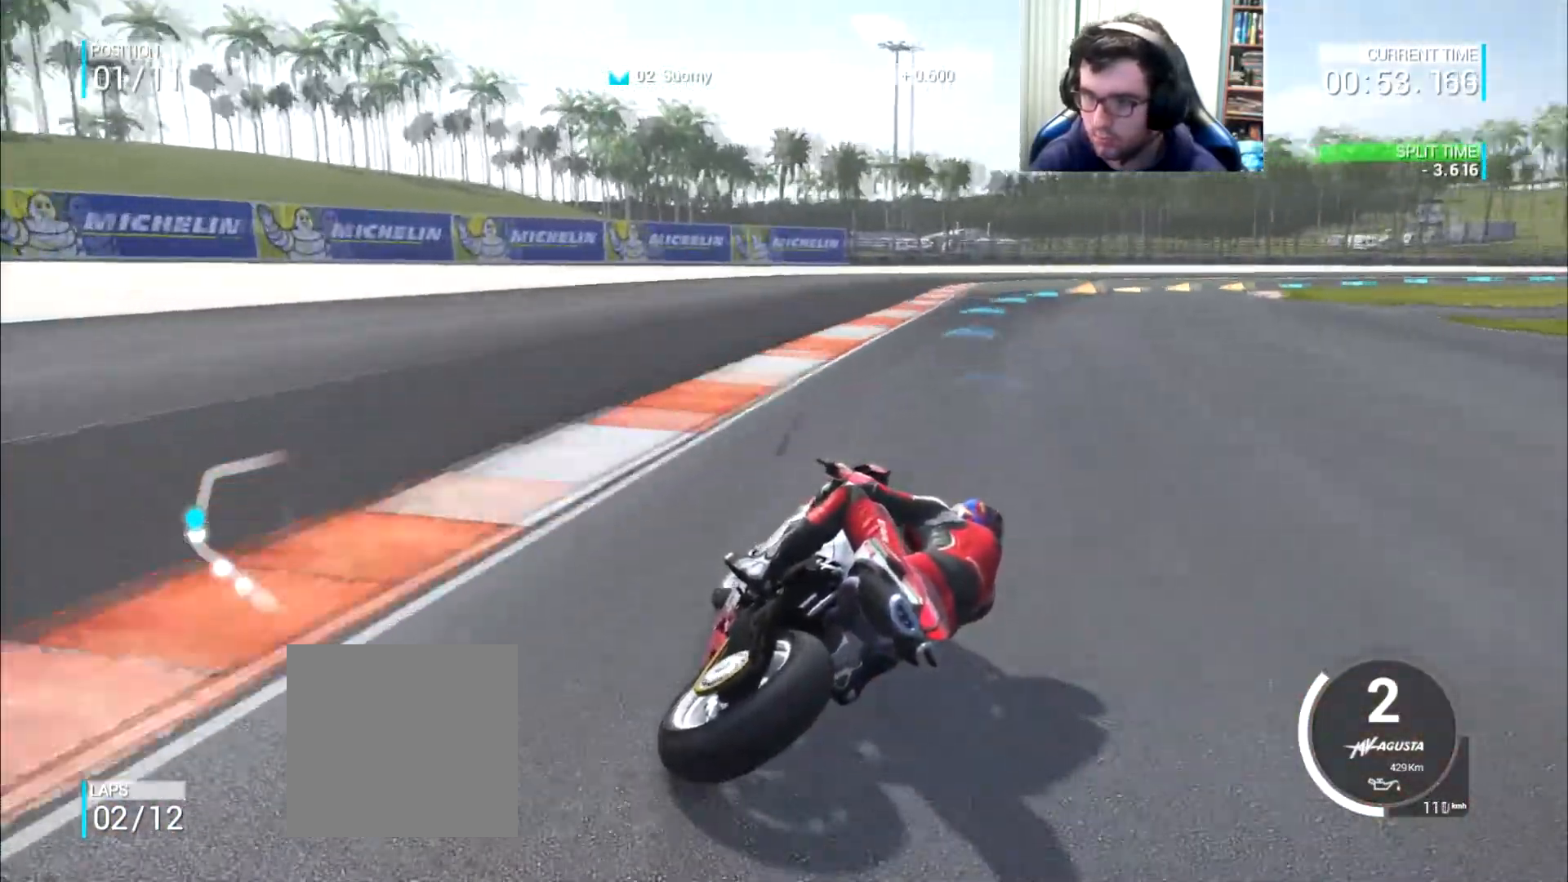
{"buttons": [], "left_stick": "up-right", "right_stick": "center", "events": [[50, "left_stick", "up-right"]]}
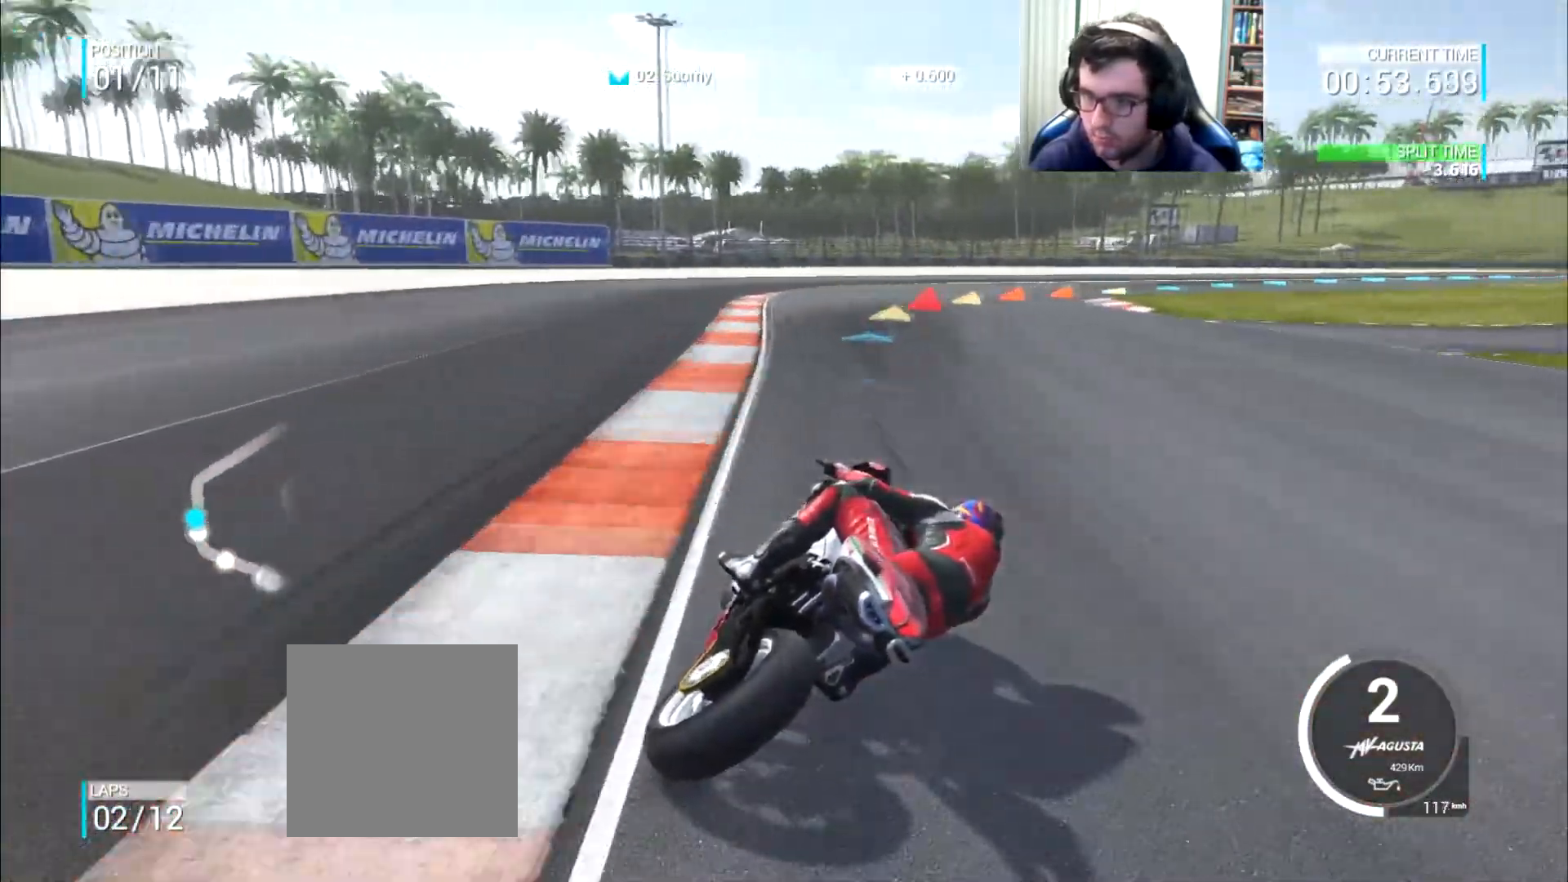
{"buttons": [], "left_stick": "right", "right_stick": "center", "events": [[334, "left_stick", "right"]]}
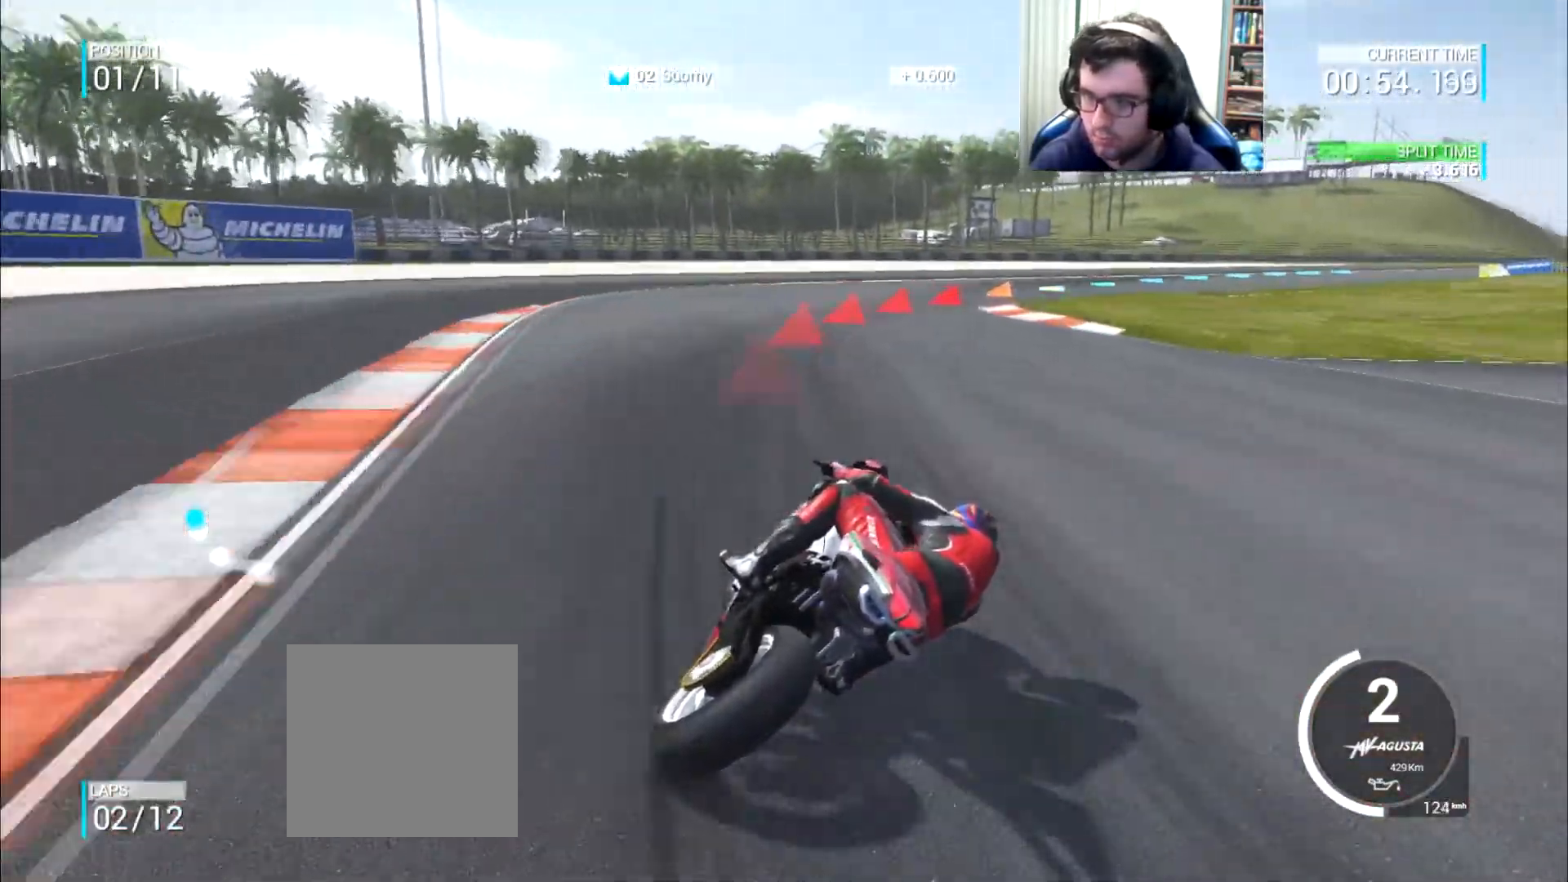
{"buttons": [], "left_stick": "right", "right_stick": "center", "events": []}
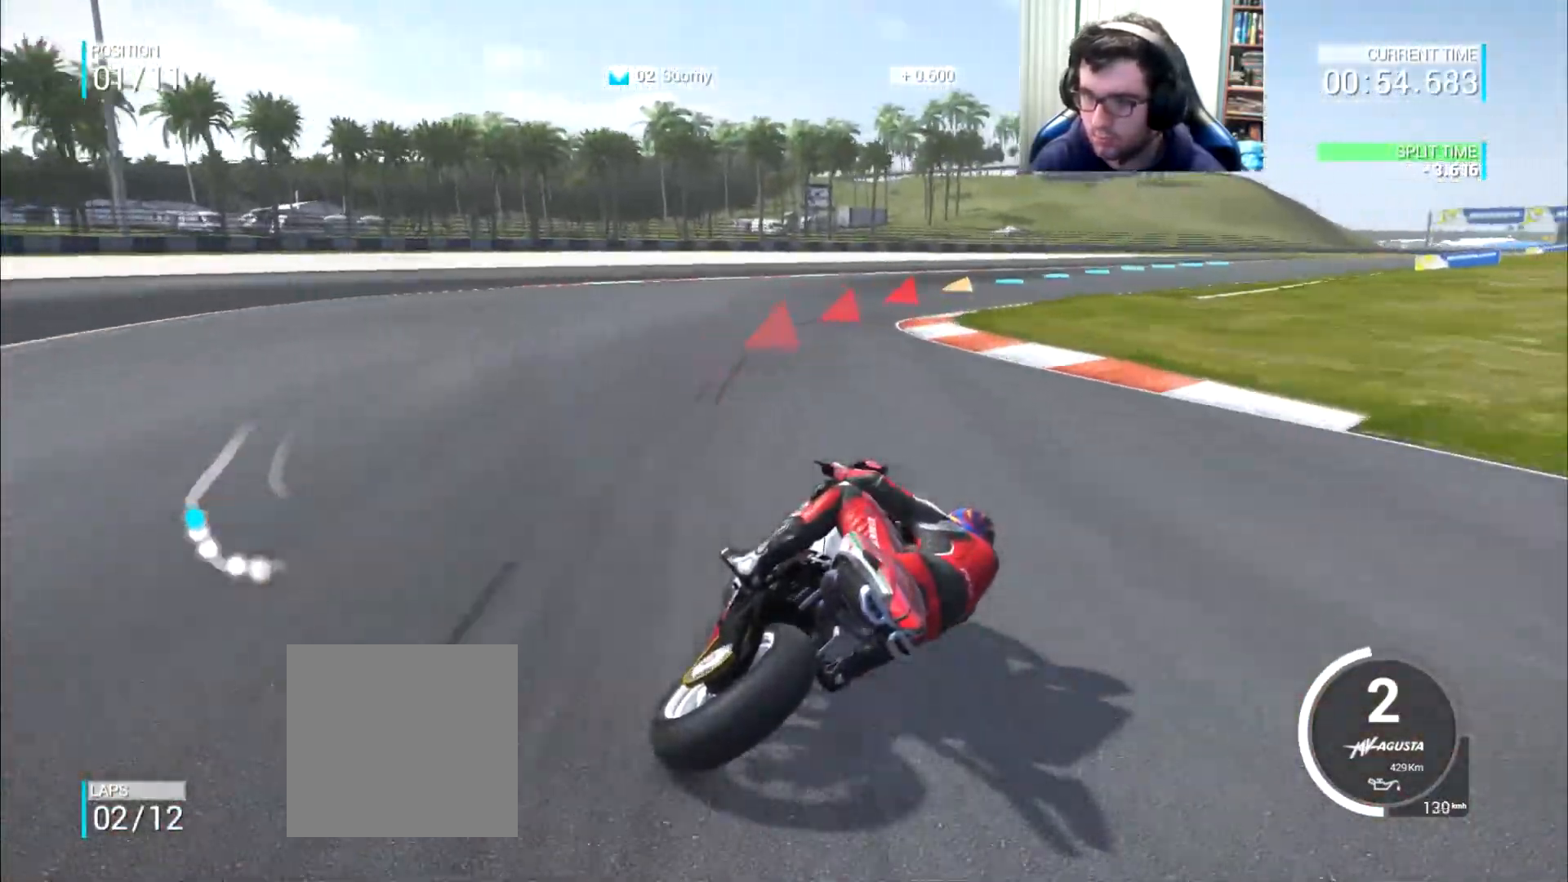
{"buttons": [], "left_stick": "right", "right_stick": "center", "events": []}
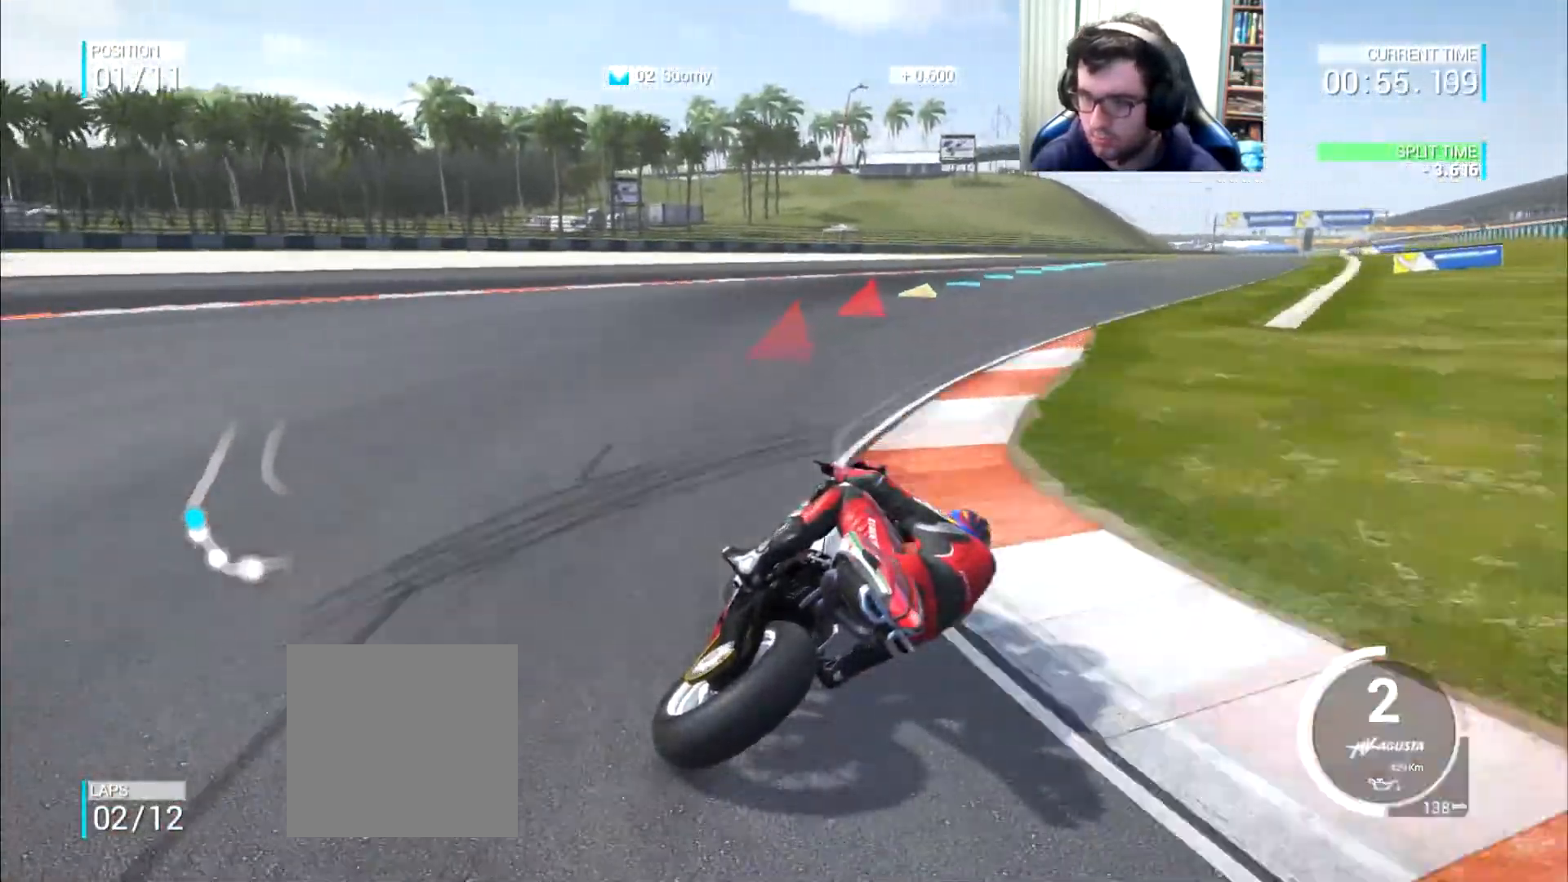
{"buttons": [], "left_stick": "up-right", "right_stick": "center", "events": [[334, "left_stick", "up-right"]]}
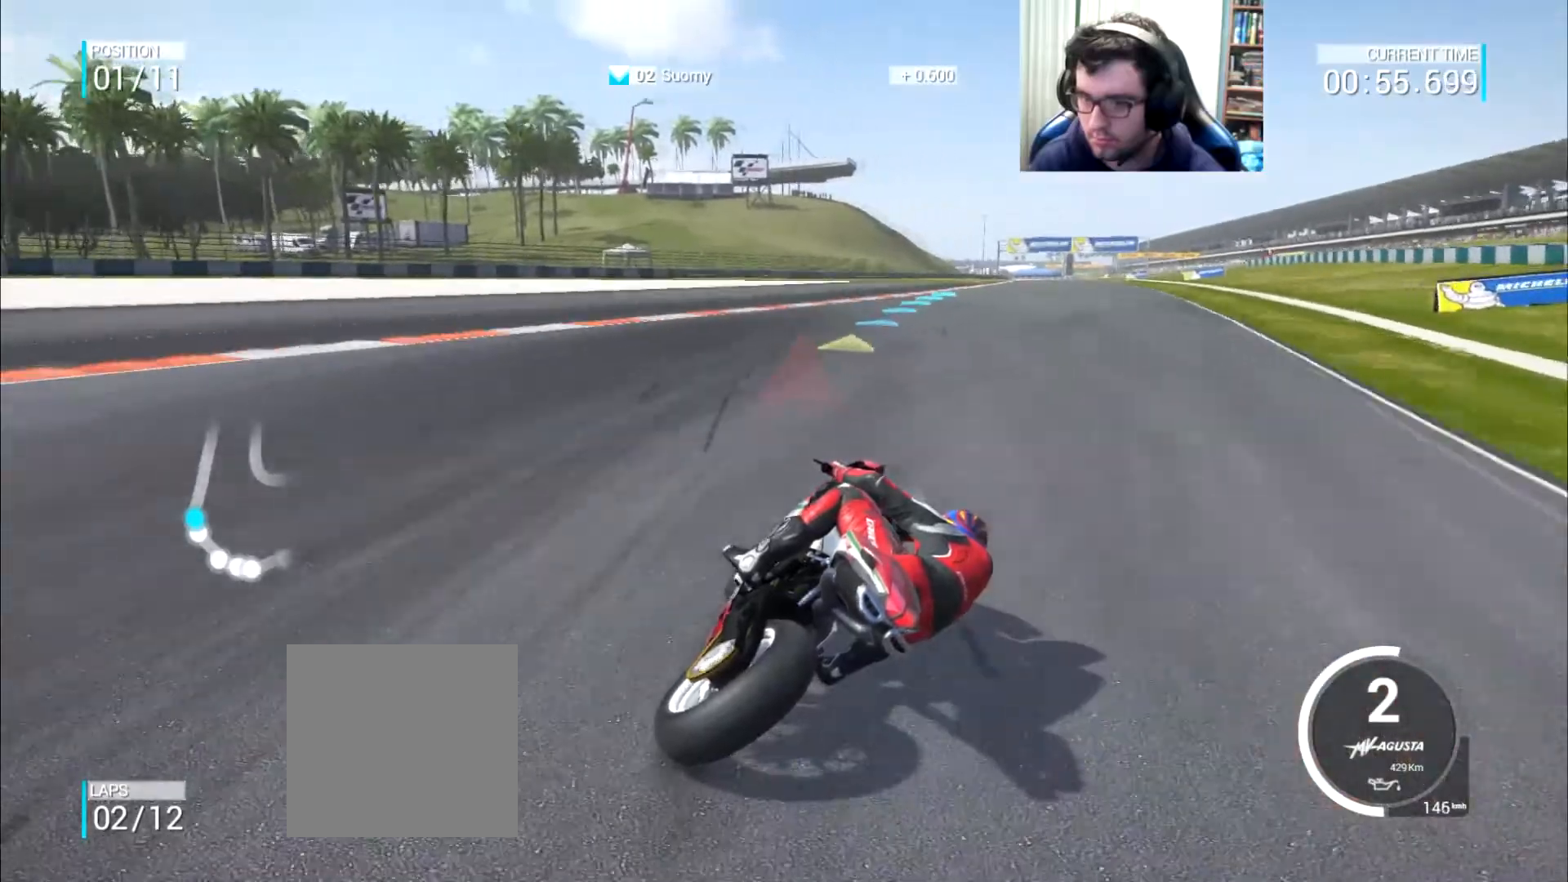
{"buttons": [], "left_stick": "up-right", "right_stick": "center", "events": []}
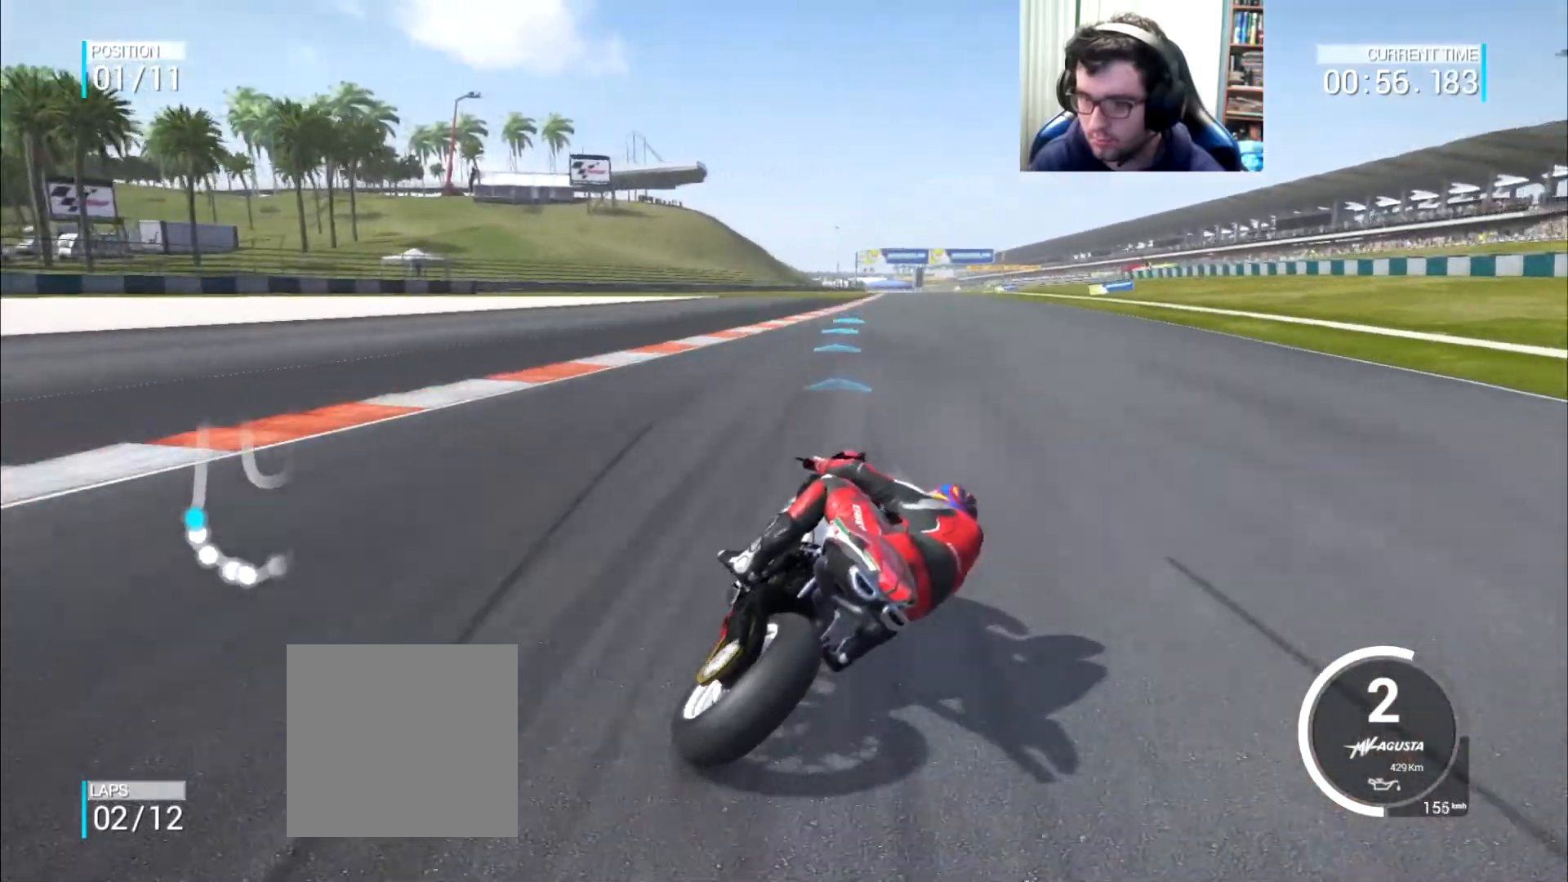
{"buttons": [], "left_stick": "up-right", "right_stick": "center", "events": []}
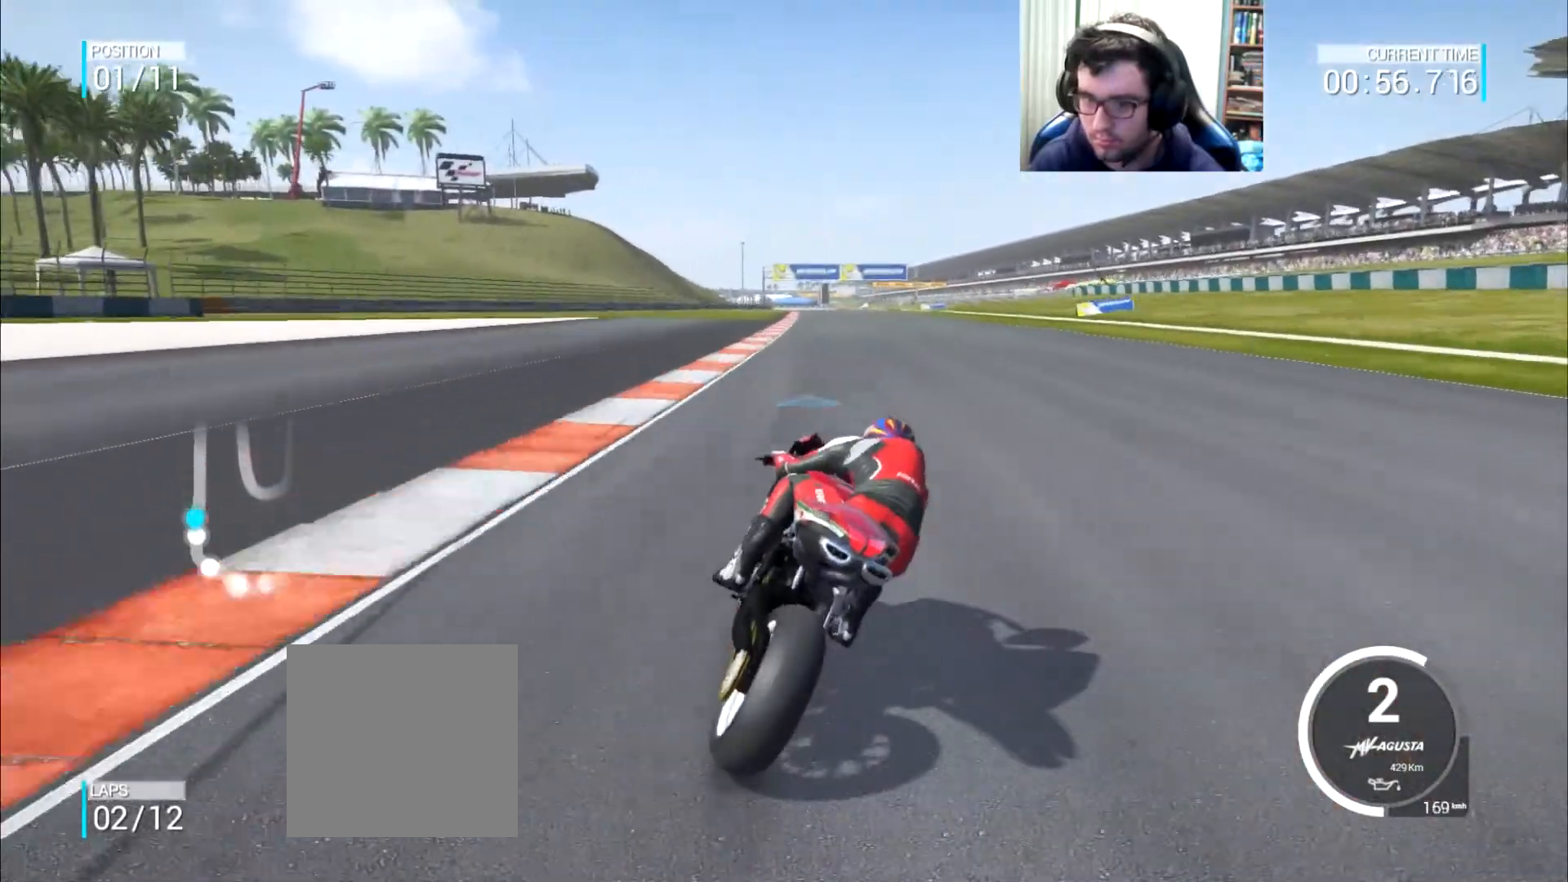
{"buttons": [], "left_stick": "up-right", "right_stick": "center", "events": []}
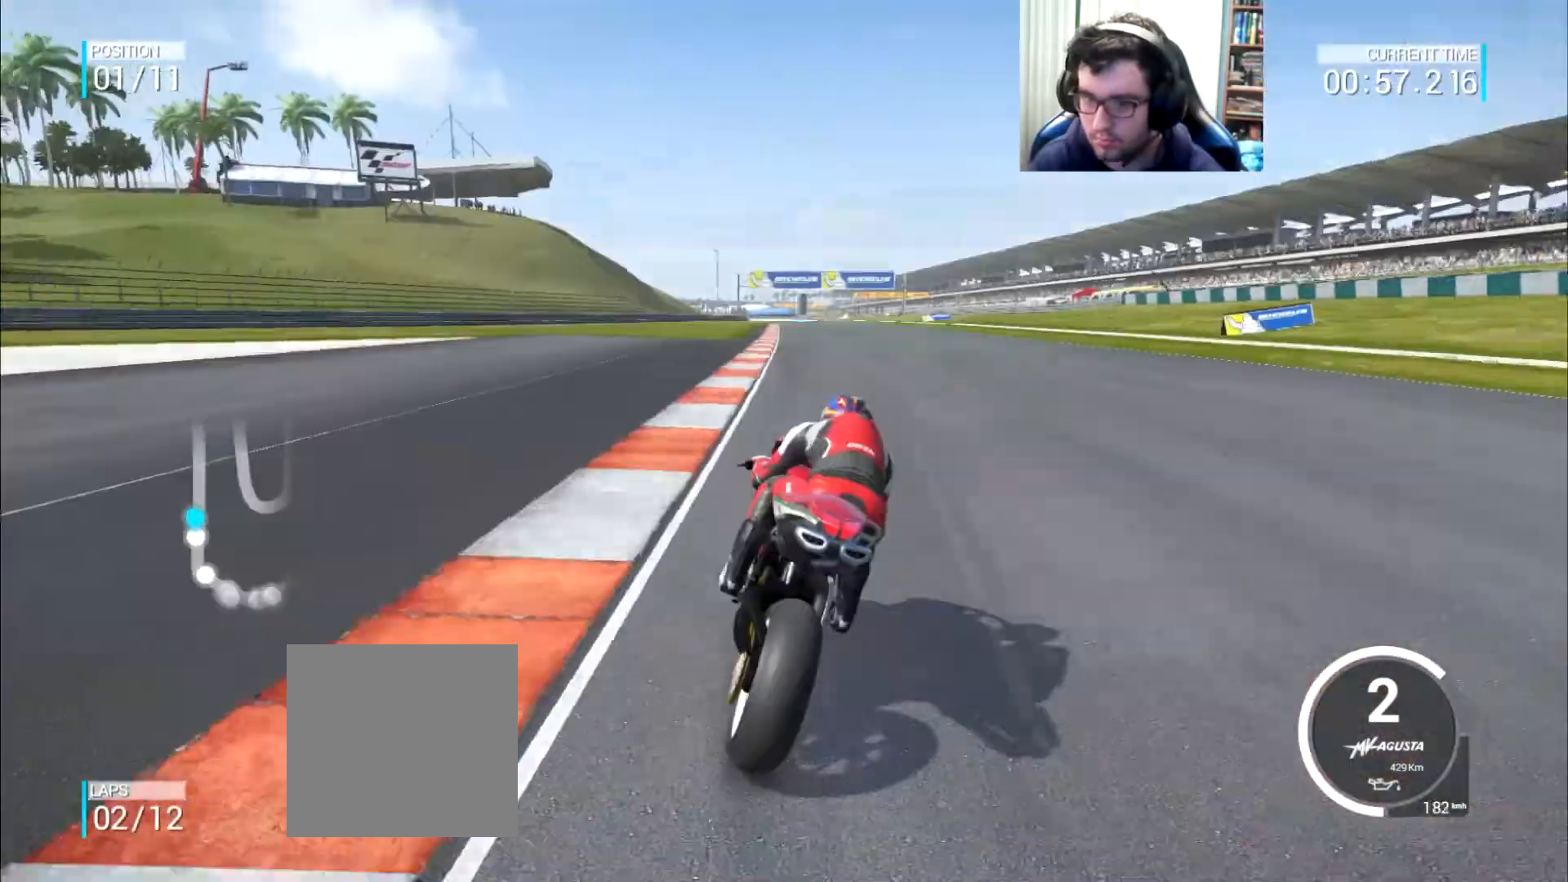
{"buttons": [], "left_stick": "up", "right_stick": "center", "events": [[350, "left_stick", "up"]]}
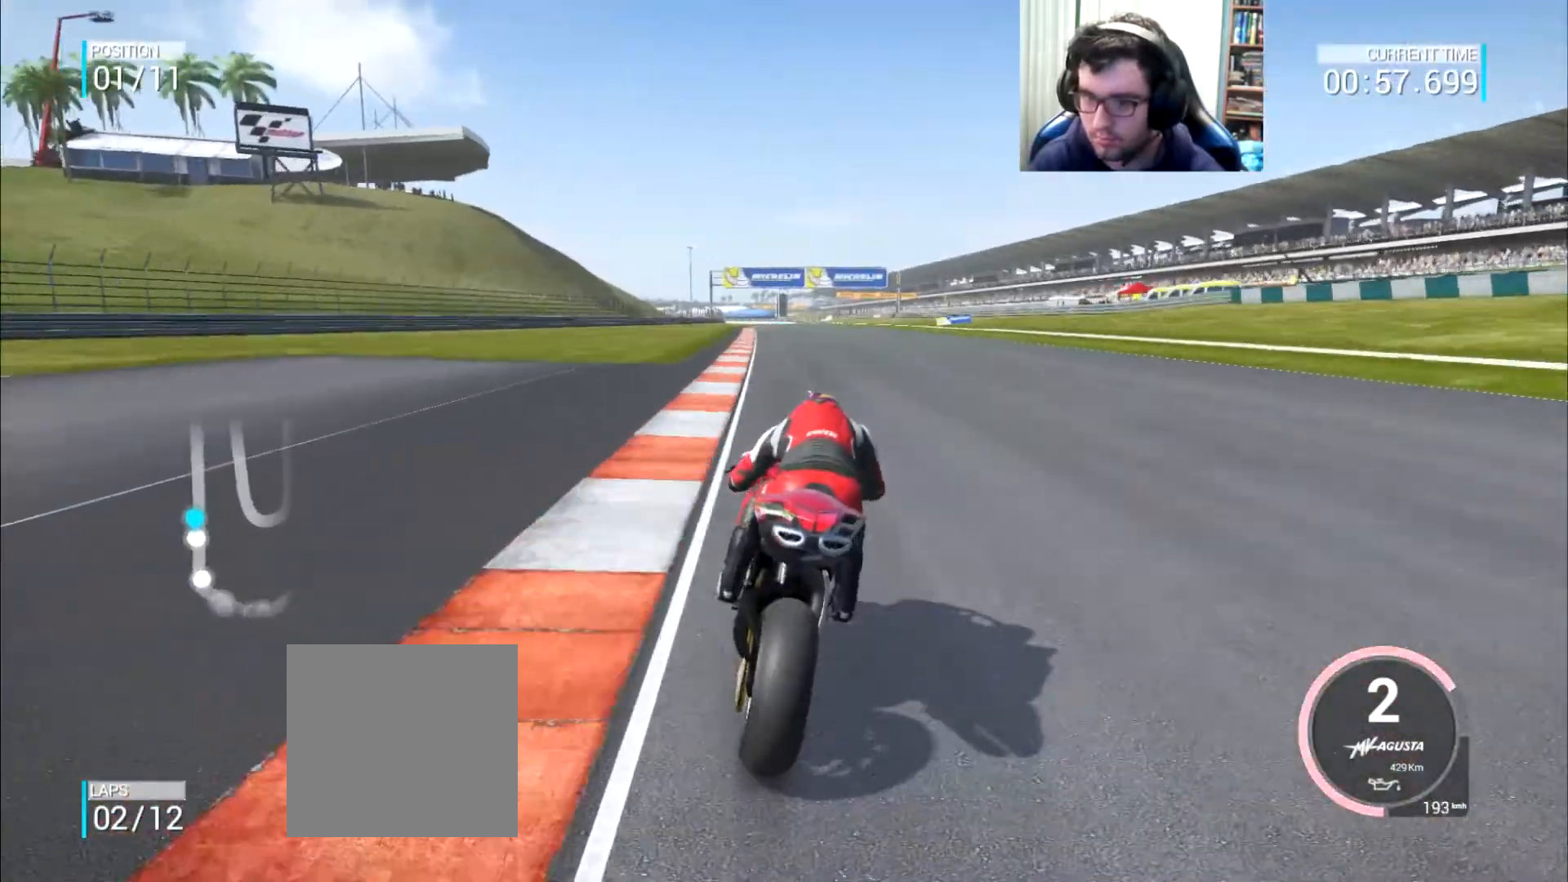
{"buttons": [], "left_stick": "center", "right_stick": "center", "events": [[184, "left_stick", "center"]]}
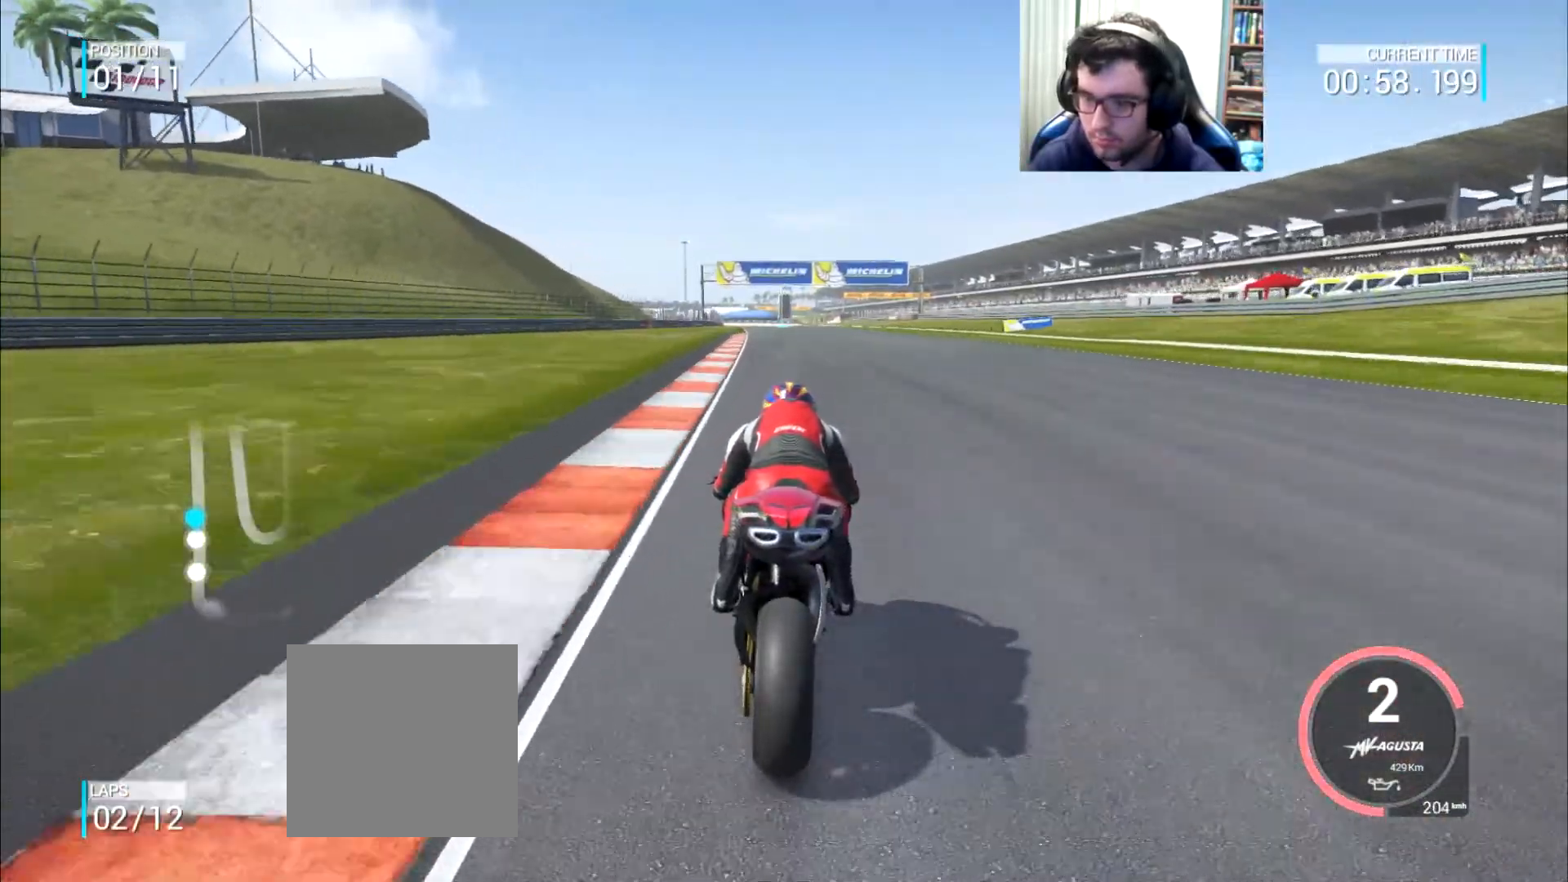
{"buttons": [], "left_stick": "center", "right_stick": "center", "events": [[50, "B", "down"], [150, "B", "up"]]}
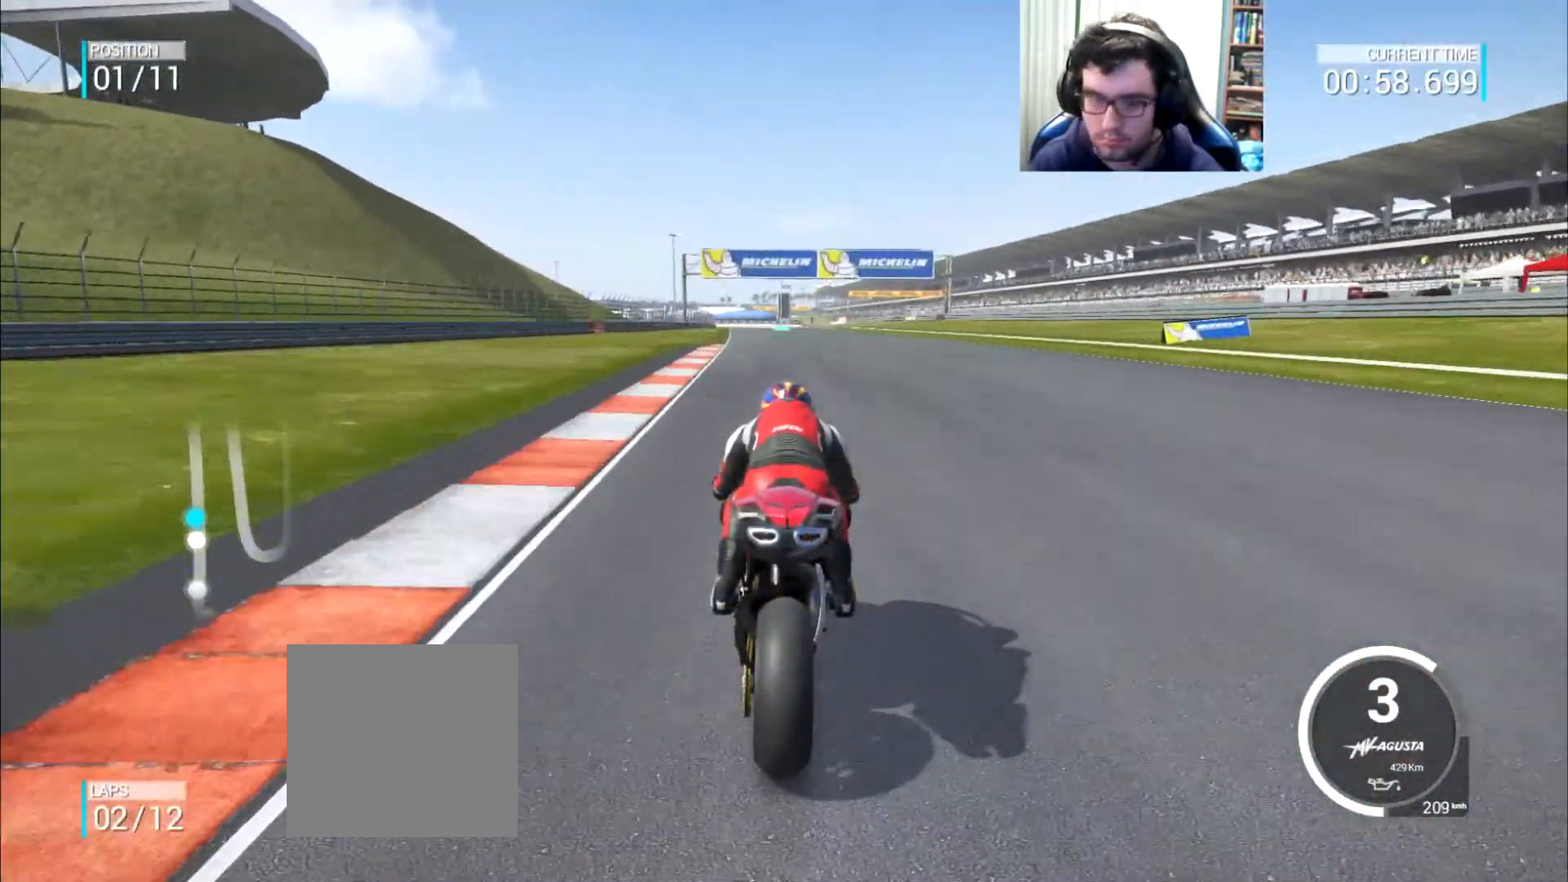
{"buttons": [], "left_stick": "center", "right_stick": "center", "events": [[401, "left_stick", "right"], [468, "left_stick", "center"]]}
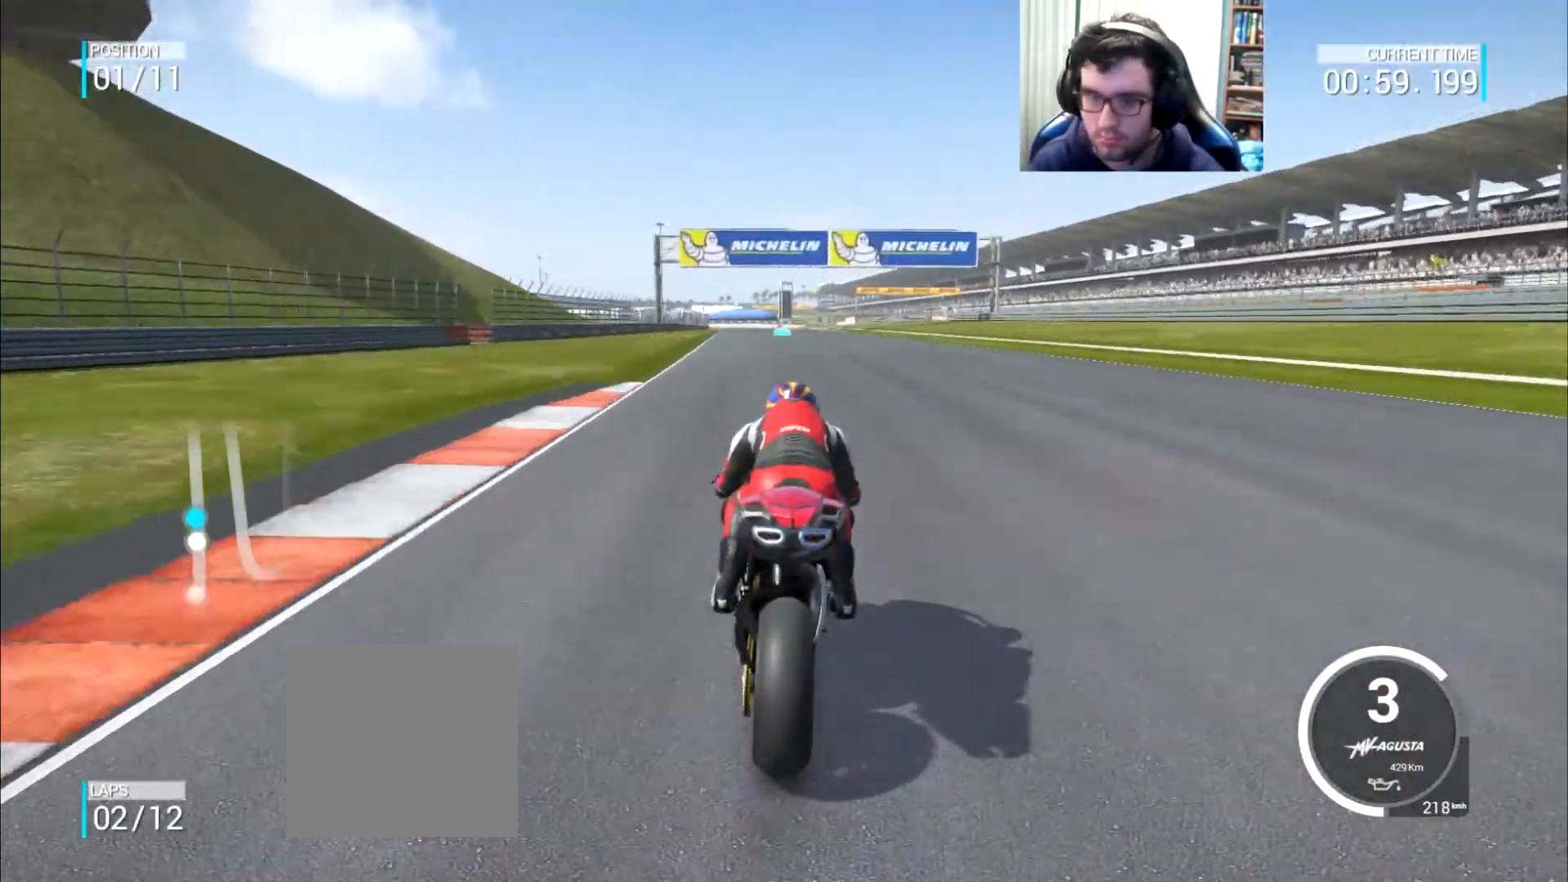
{"buttons": [], "left_stick": "right", "right_stick": "center", "events": [[133, "left_stick", "right"], [200, "left_stick", "center"], [300, "left_stick", "right"], [367, "left_stick", "center"], [467, "left_stick", "right"]]}
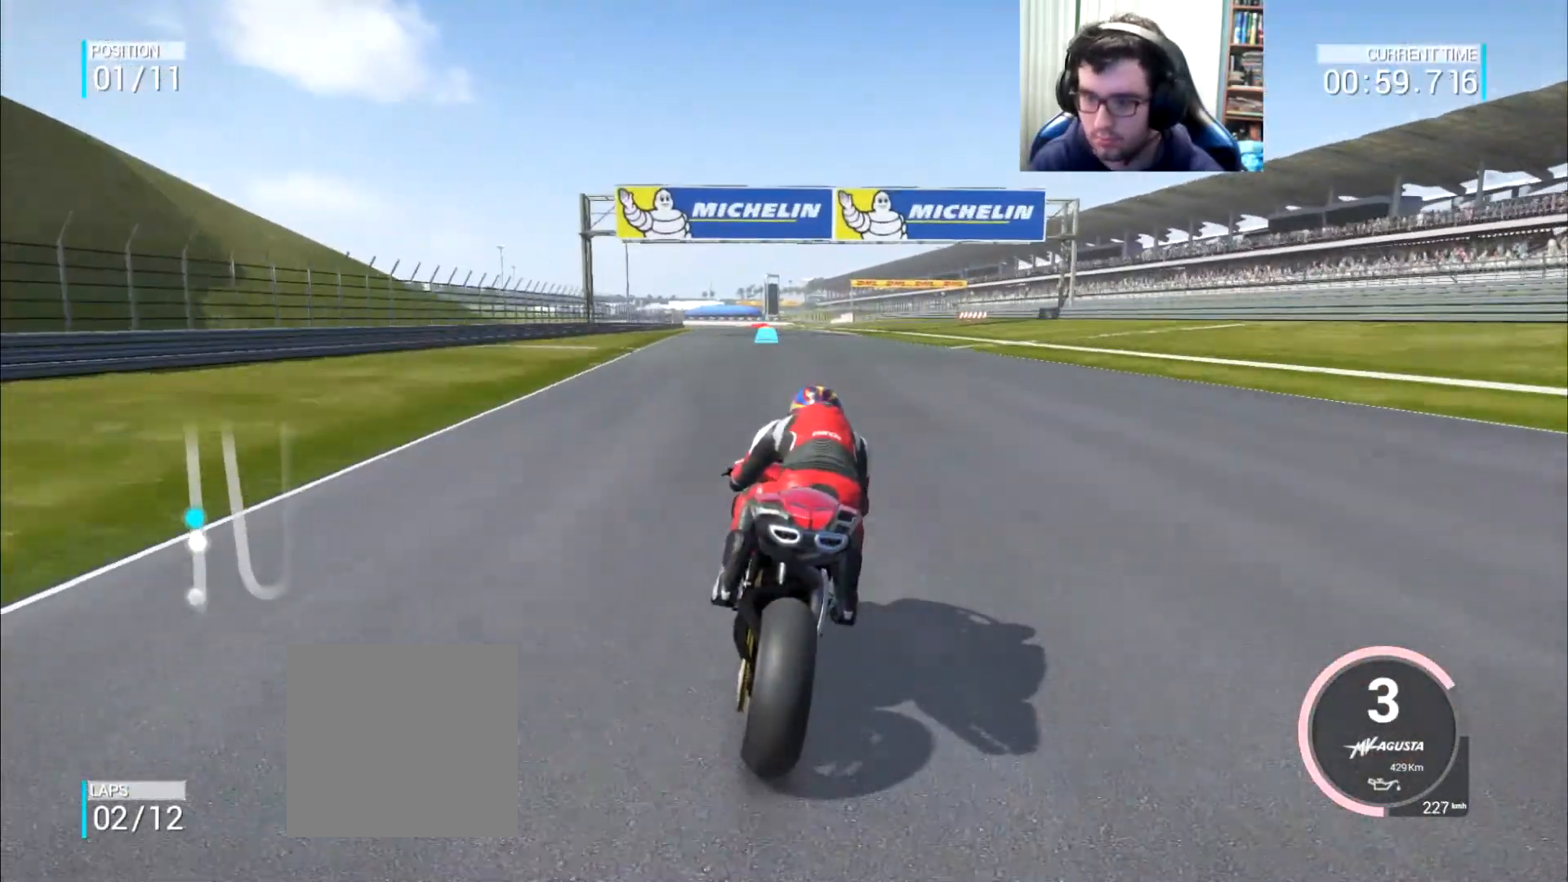
{"buttons": [], "left_stick": "center", "right_stick": "center", "events": [[34, "left_stick", "center"], [167, "left_stick", "right"], [234, "left_stick", "center"]]}
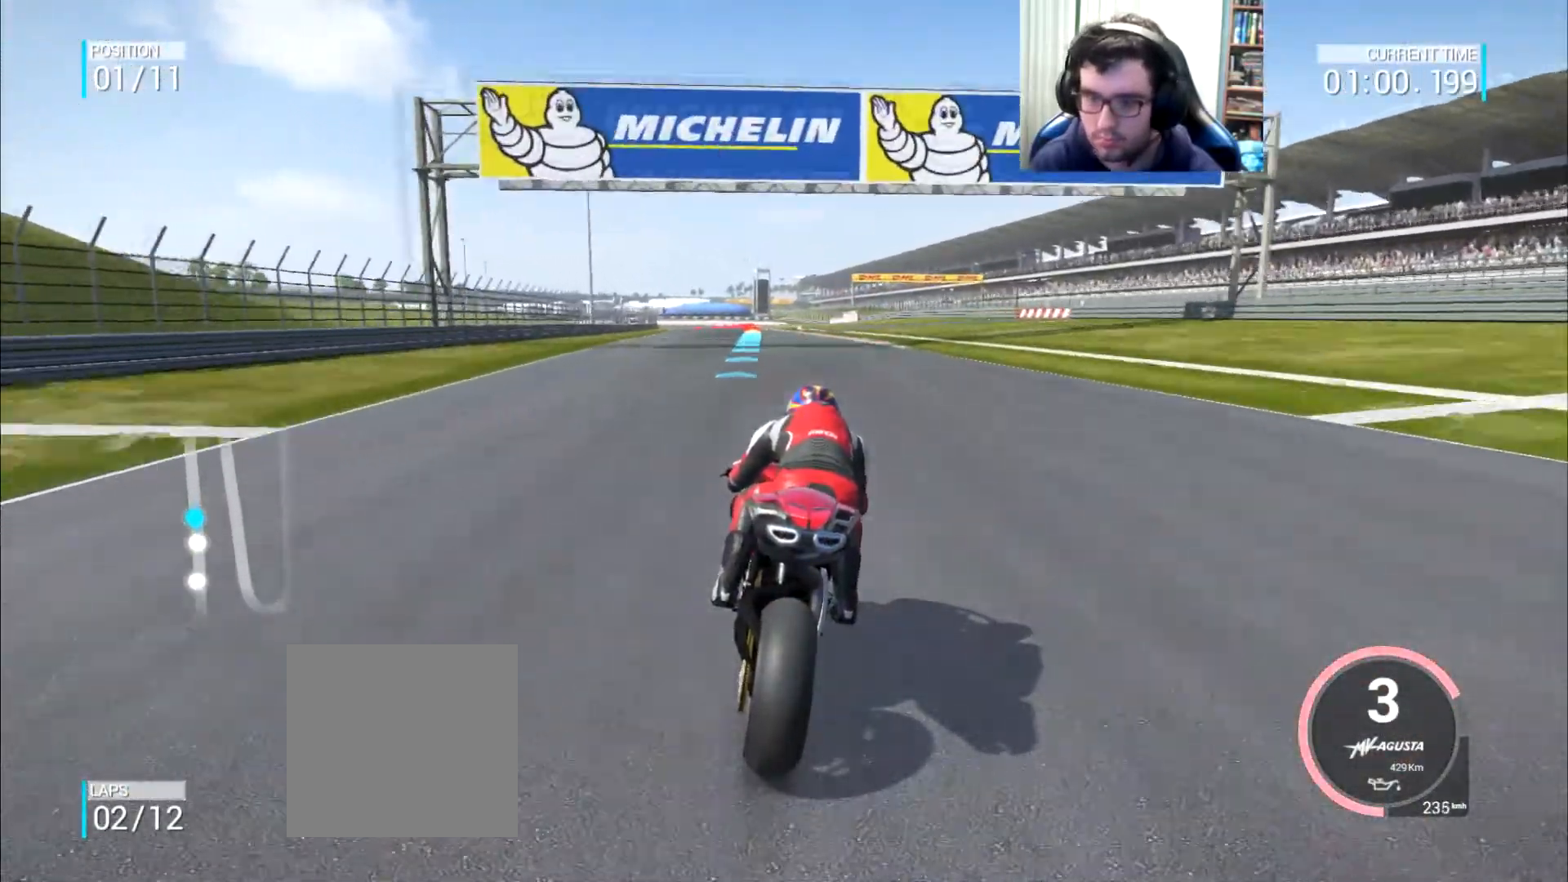
{"buttons": [], "left_stick": "center", "right_stick": "center", "events": [[250, "left_stick", "left"], [400, "left_stick", "center"]]}
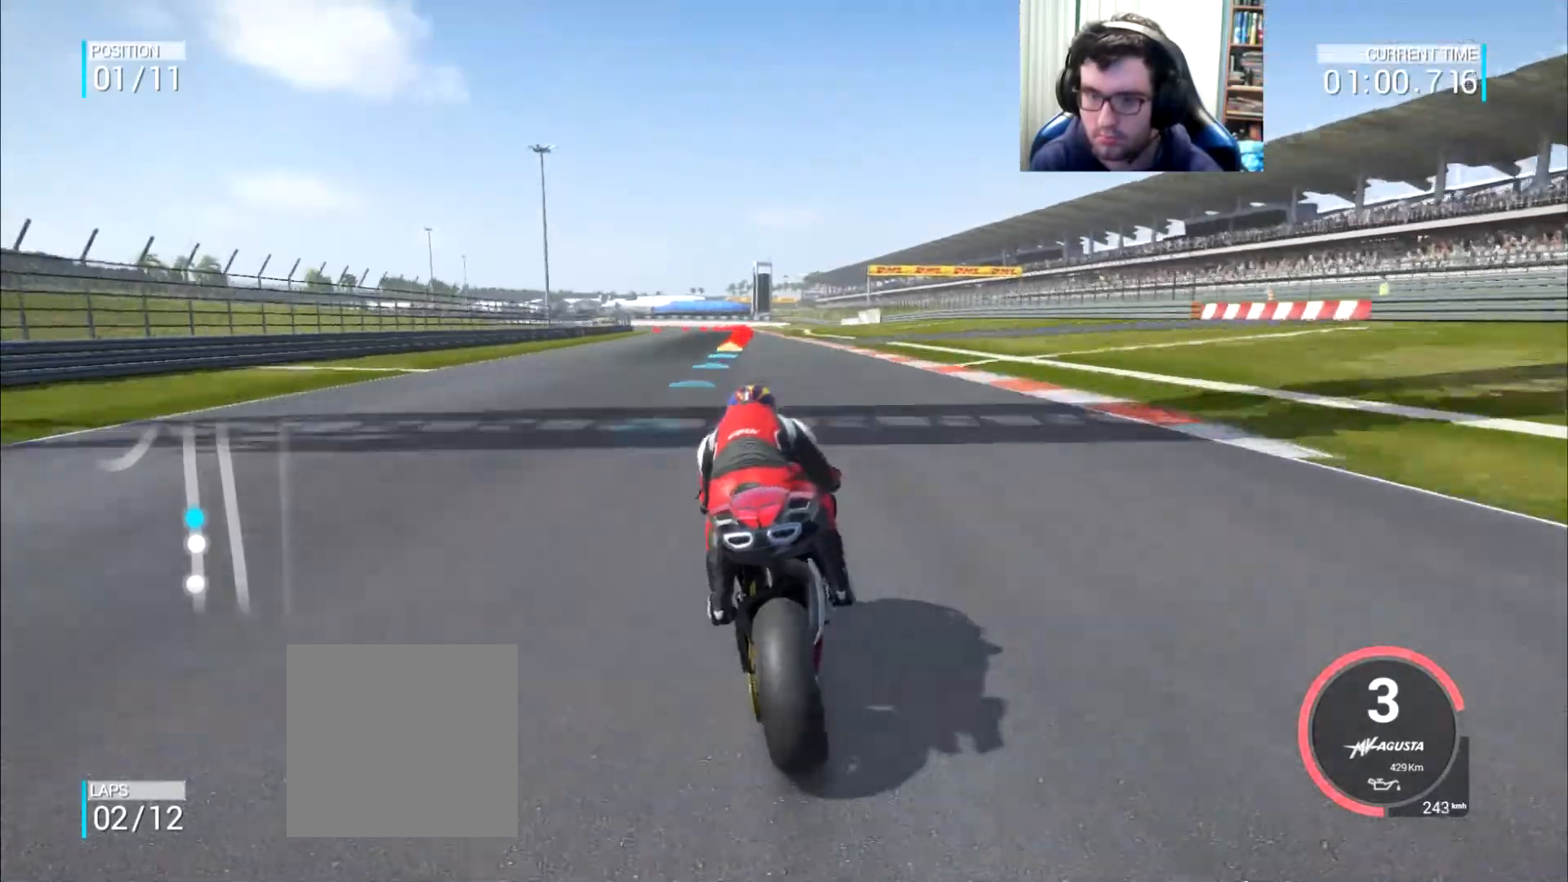
{"buttons": [], "left_stick": "left", "right_stick": "center", "events": [[17, "left_stick", "left"], [67, "B", "down"], [117, "B", "up"], [117, "left_stick", "center"], [217, "left_stick", "left"], [317, "left_stick", "center"], [451, "left_stick", "left"]]}
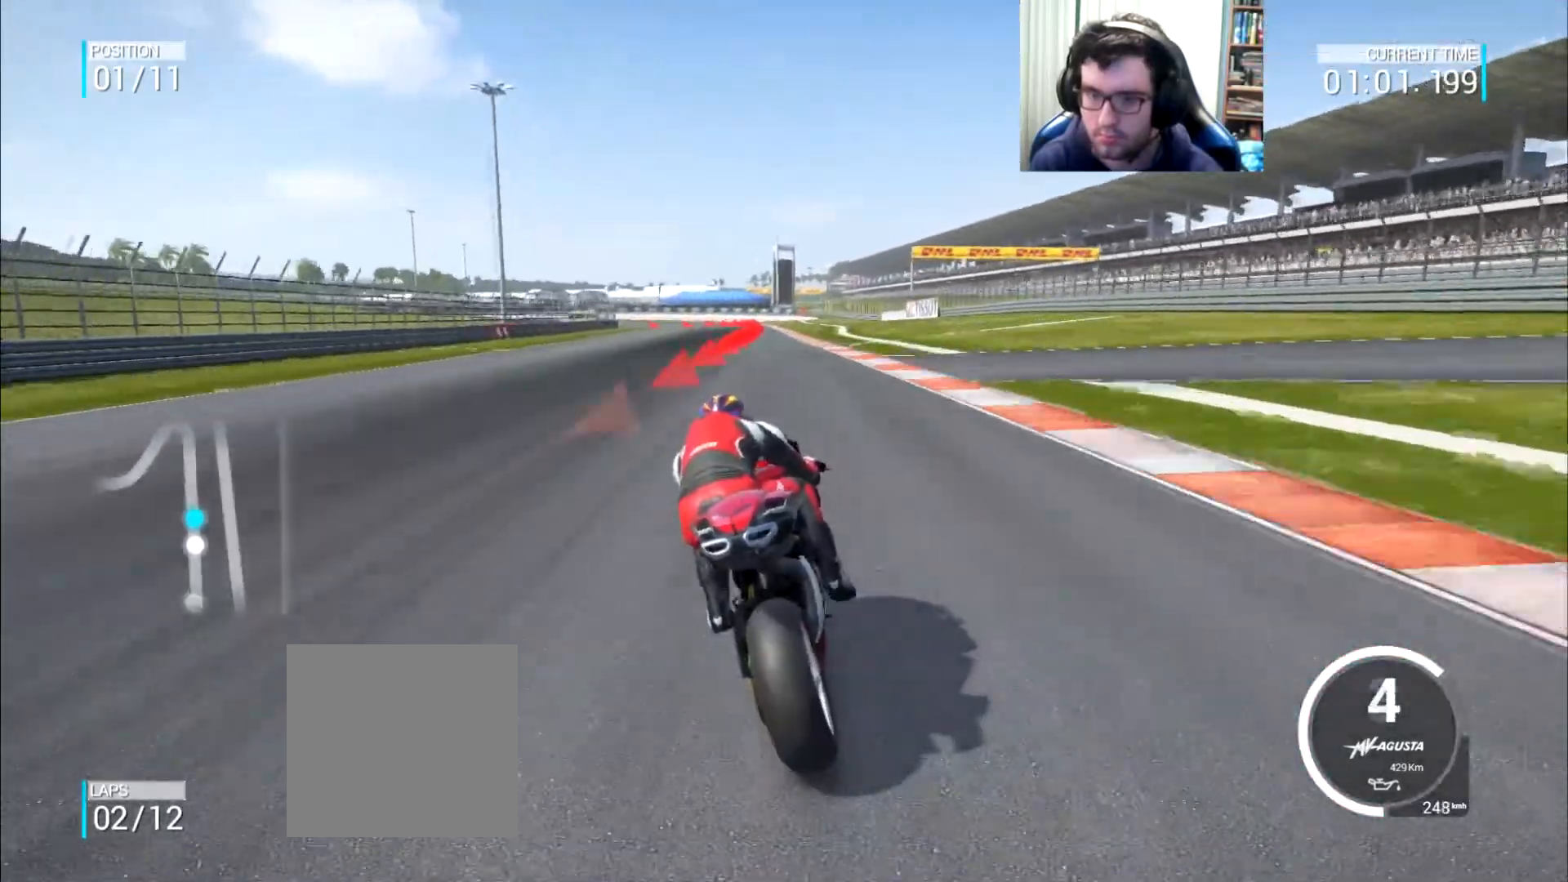
{"buttons": ["A", "L2"], "left_stick": "down-left", "right_stick": "center", "events": [[17, "A", "down"], [17, "L2", "down"], [17, "left_stick", "down"], [50, "X", "down"], [150, "left_stick", "down-left"], [184, "X", "up"]]}
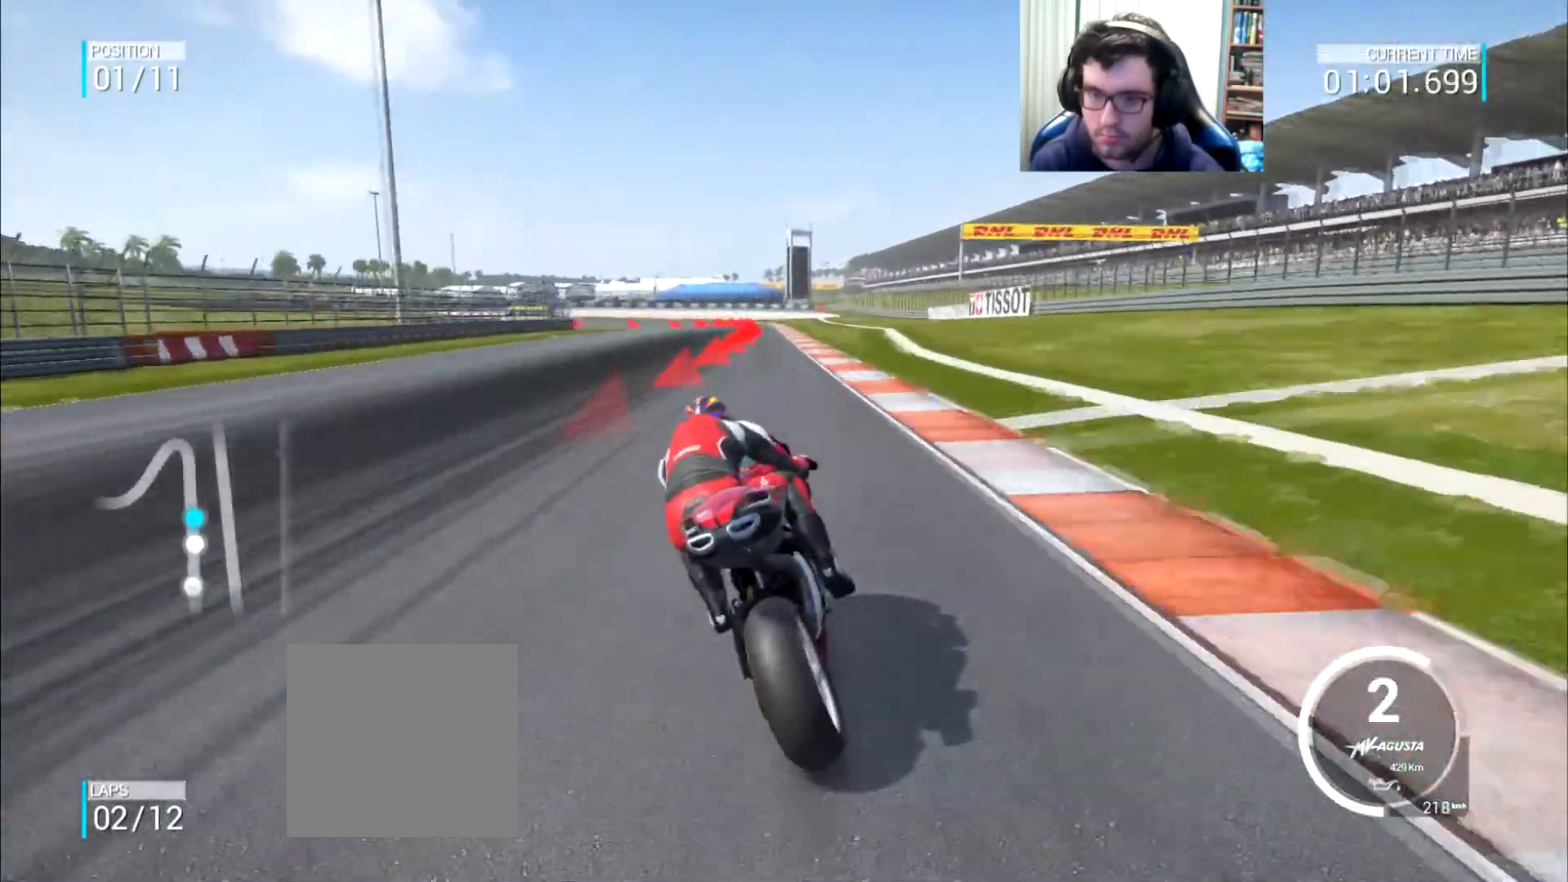
{"buttons": ["A", "L2"], "left_stick": "down-left", "right_stick": "center", "events": [[17, "X", "down"], [151, "X", "up"]]}
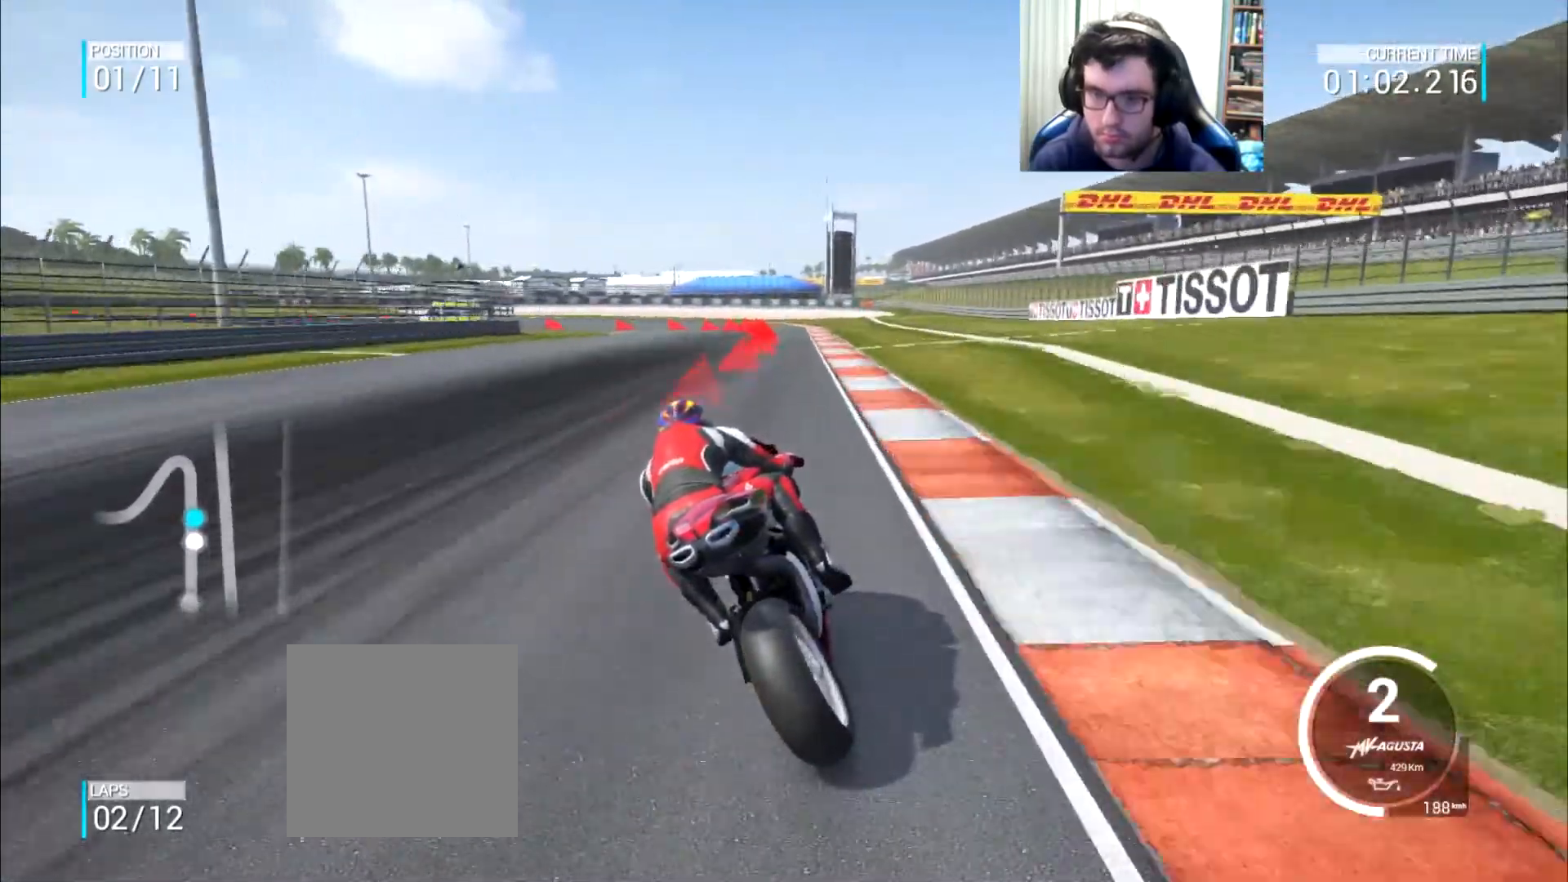
{"buttons": ["A", "L2"], "left_stick": "down-left", "right_stick": "center", "events": [[200, "X", "down"], [234, "X", "up"]]}
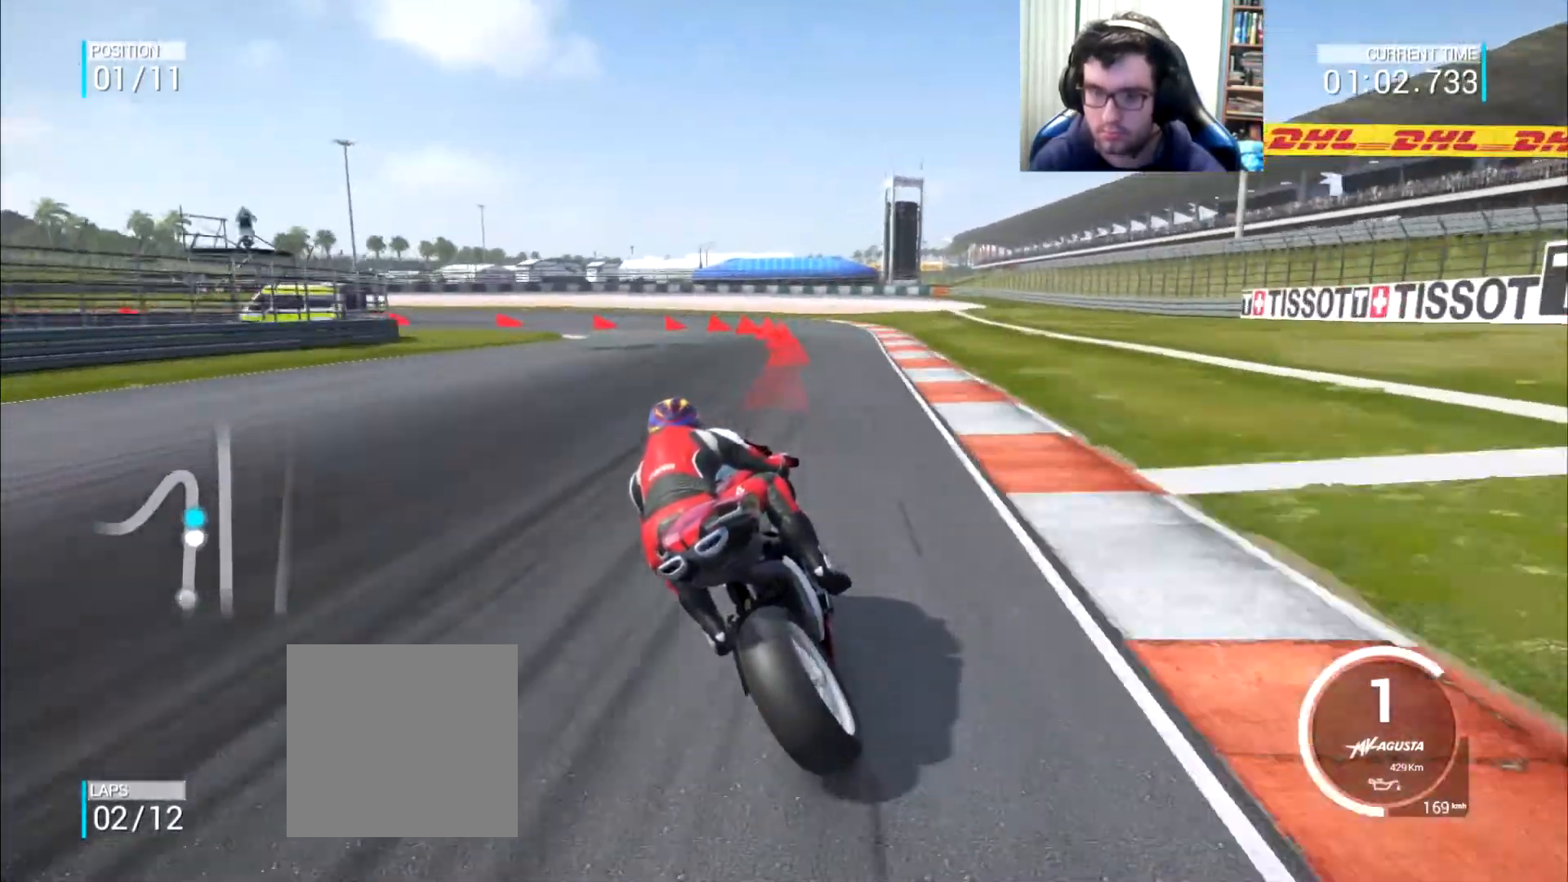
{"buttons": ["L2"], "left_stick": "left", "right_stick": "center", "events": [[434, "A", "up"], [468, "left_stick", "left"]]}
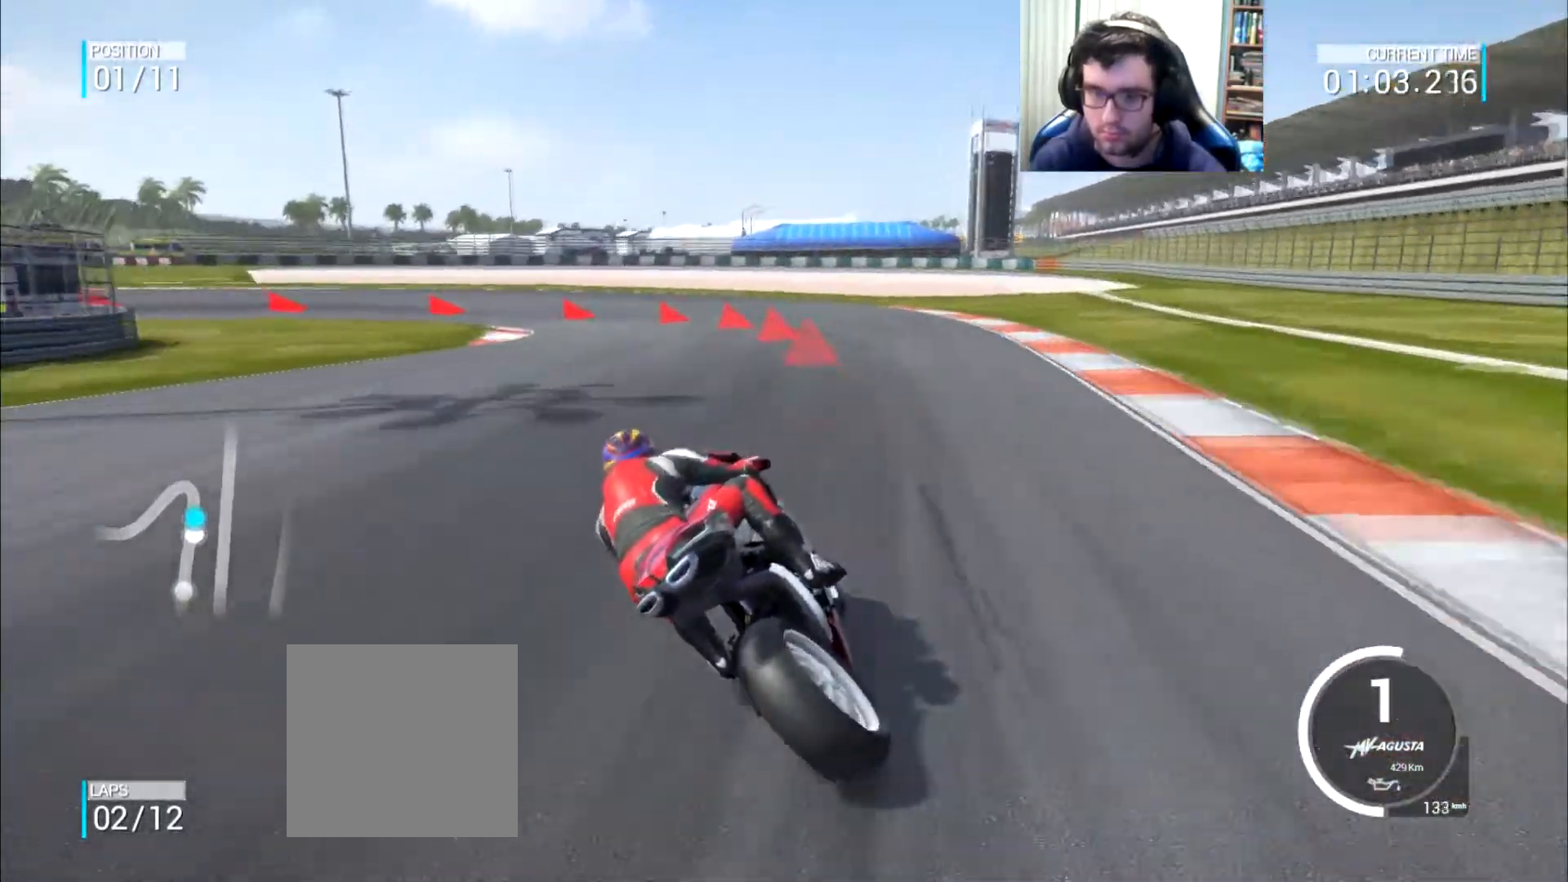
{"buttons": ["L2"], "left_stick": "left", "right_stick": "center", "events": [[100, "A", "down"], [334, "A", "up"]]}
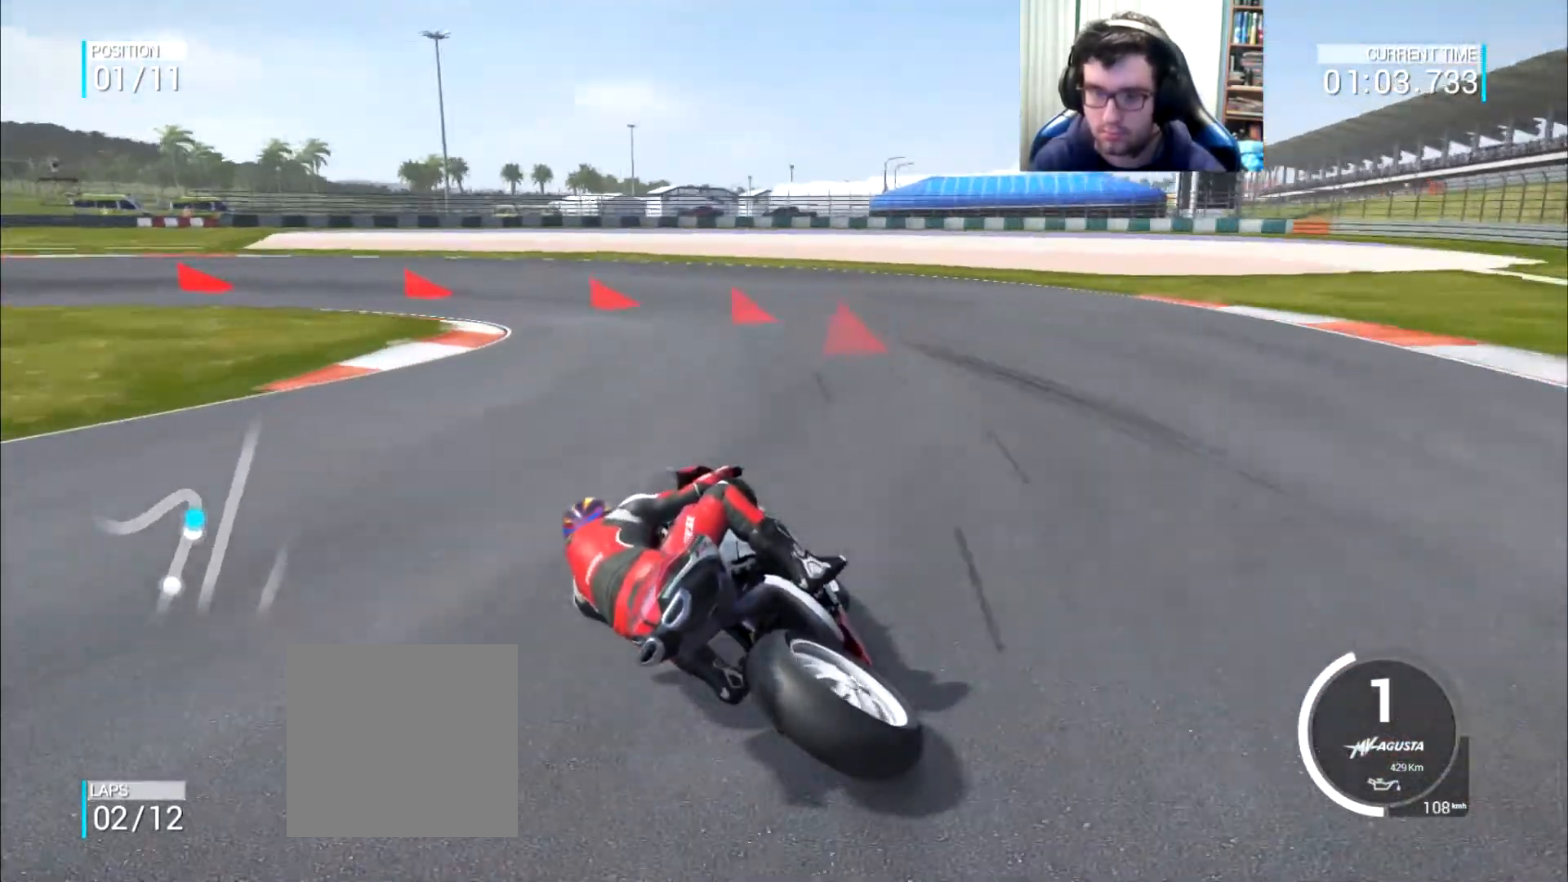
{"buttons": ["A", "L2"], "left_stick": "left", "right_stick": "center", "events": [[167, "A", "down"]]}
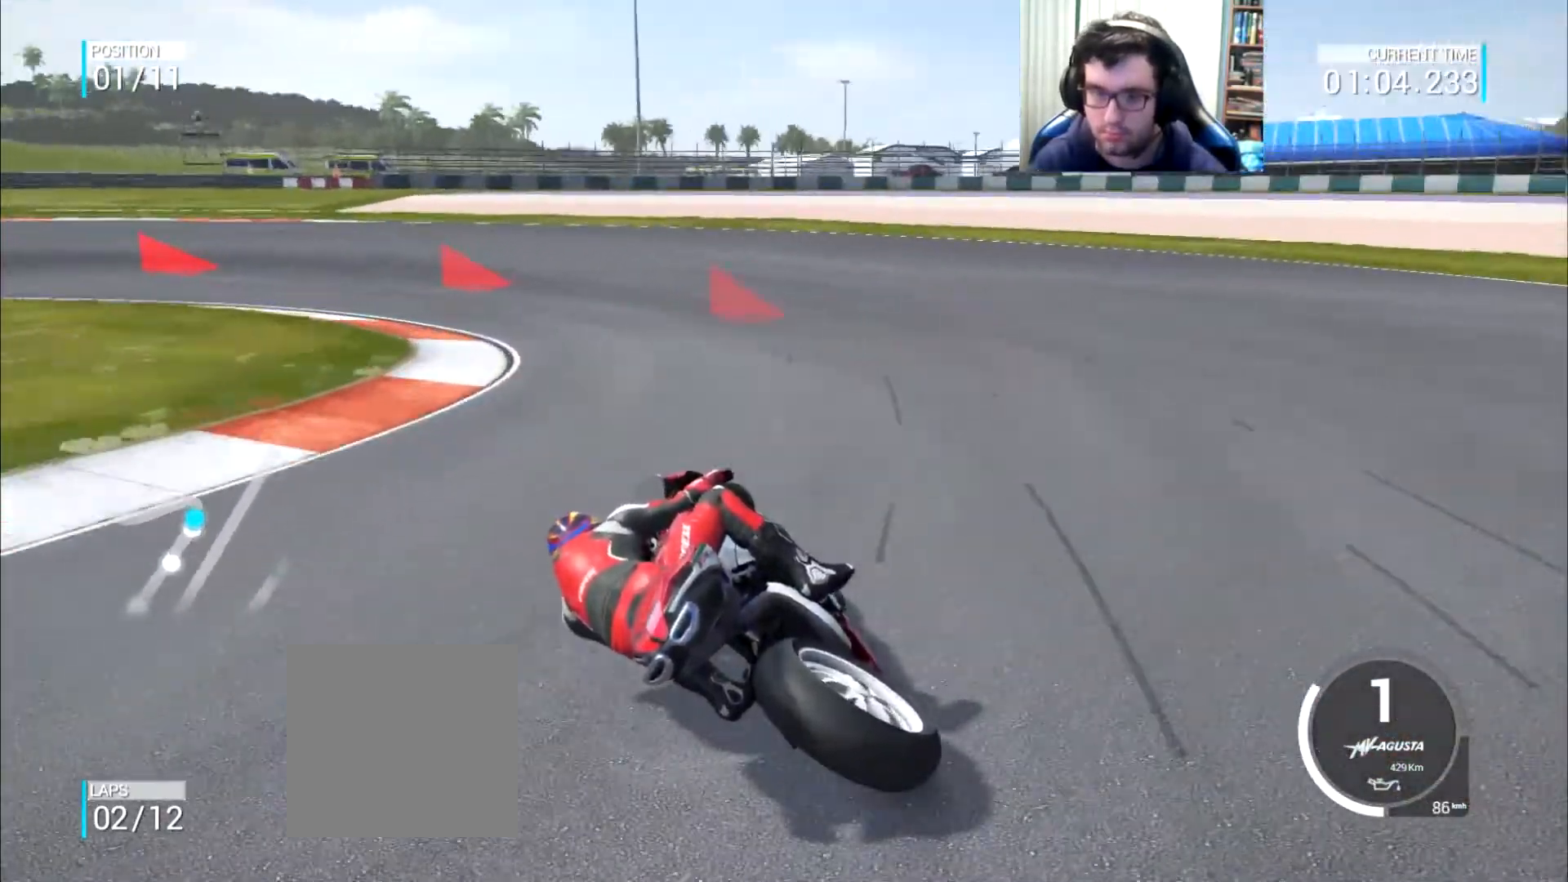
{"buttons": ["A", "L2"], "left_stick": "left", "right_stick": "center", "events": []}
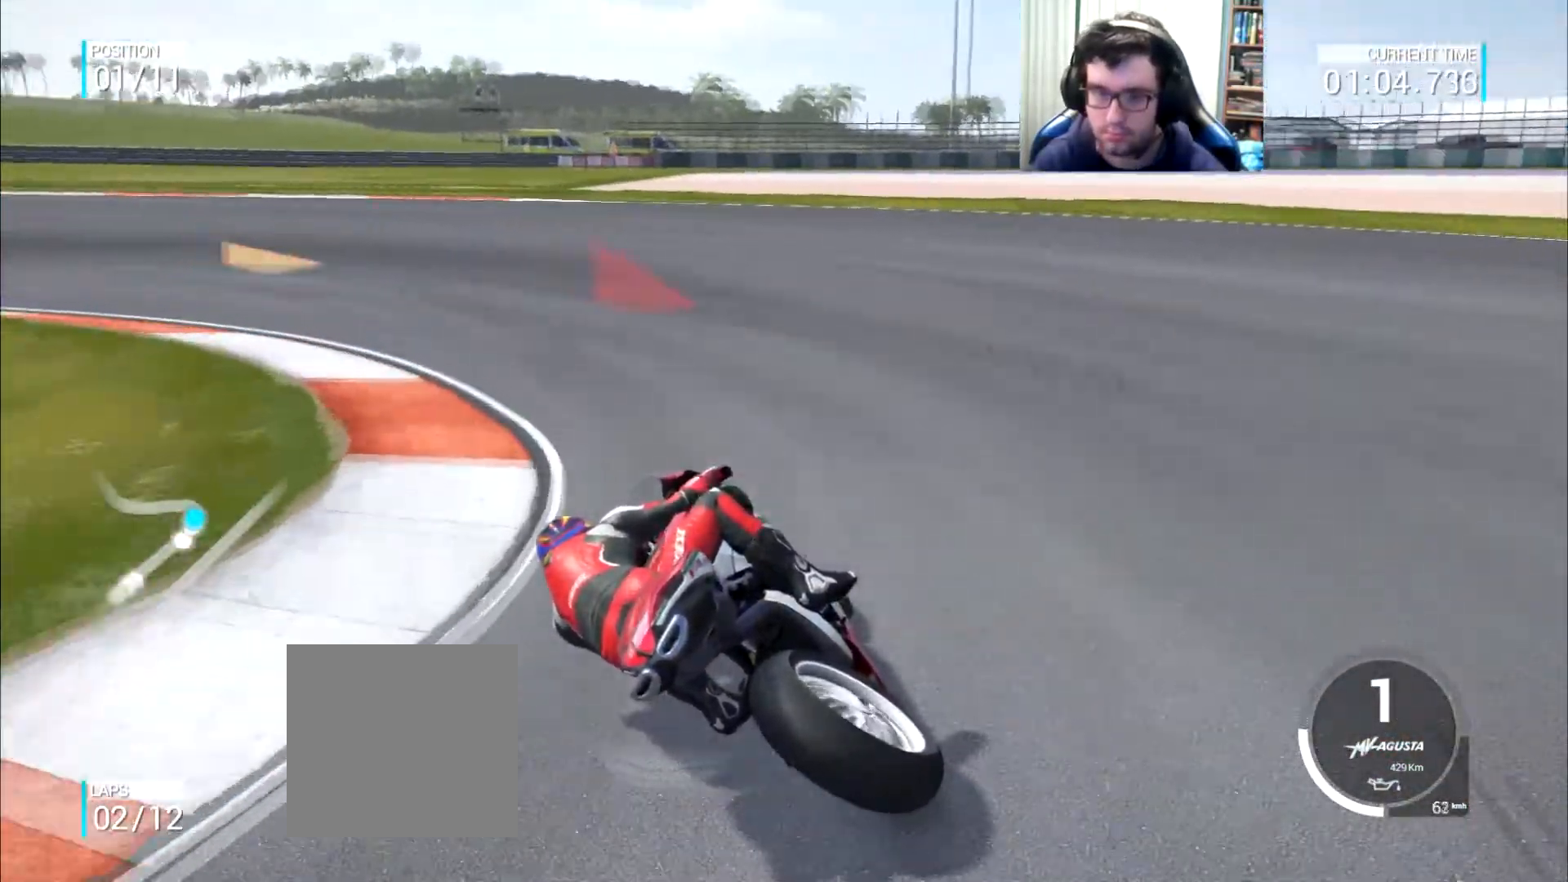
{"buttons": [], "left_stick": "left", "right_stick": "center", "events": [[184, "A", "up"], [217, "L2", "up"]]}
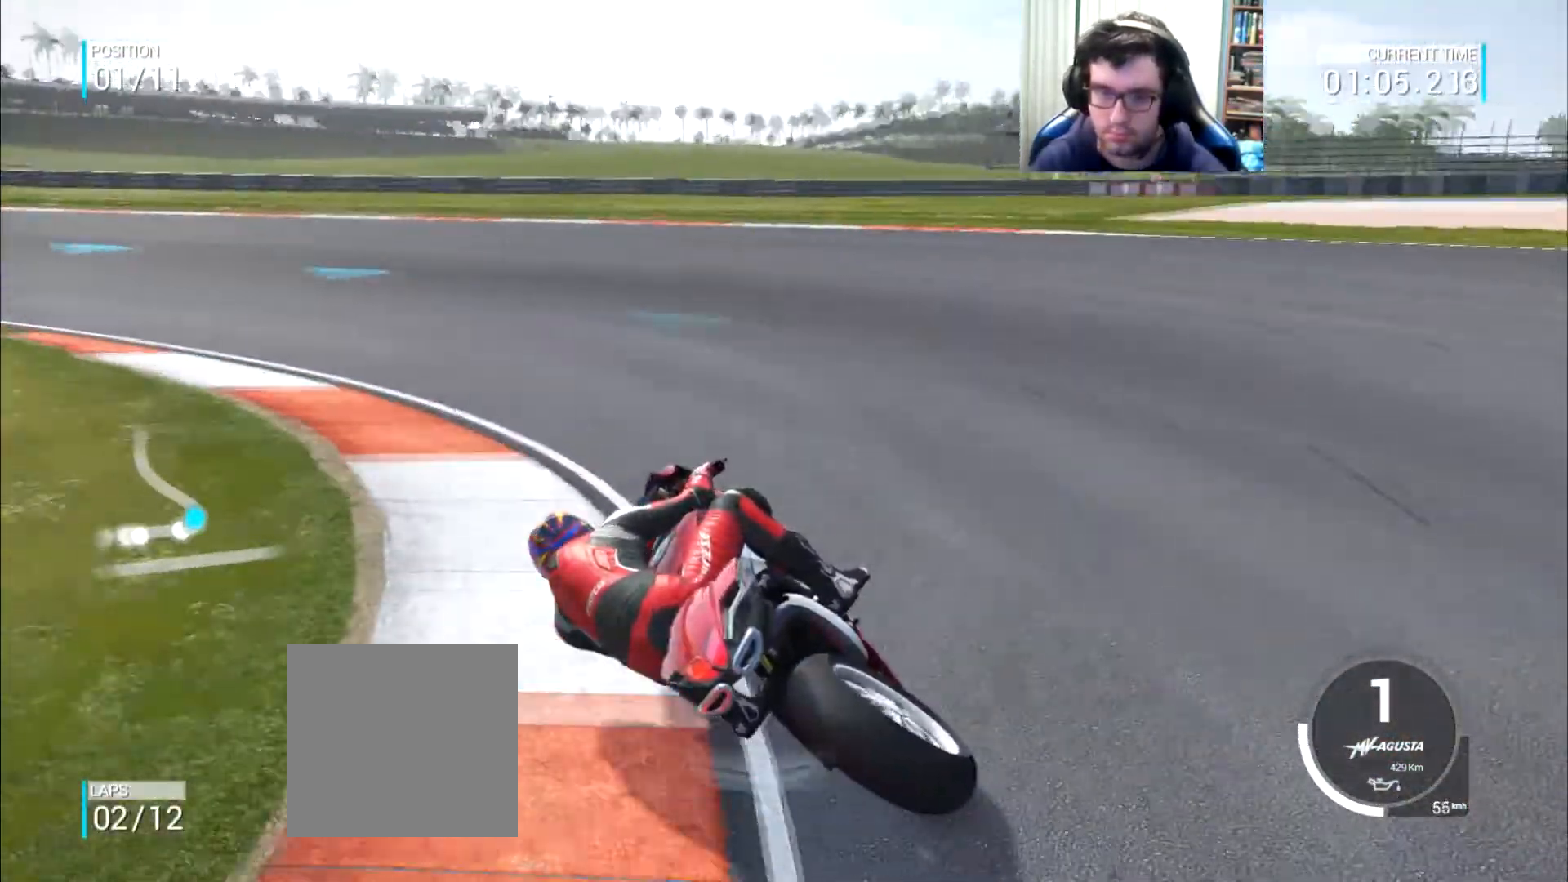
{"buttons": [], "left_stick": "up-left", "right_stick": "center", "events": [[417, "left_stick", "up-left"]]}
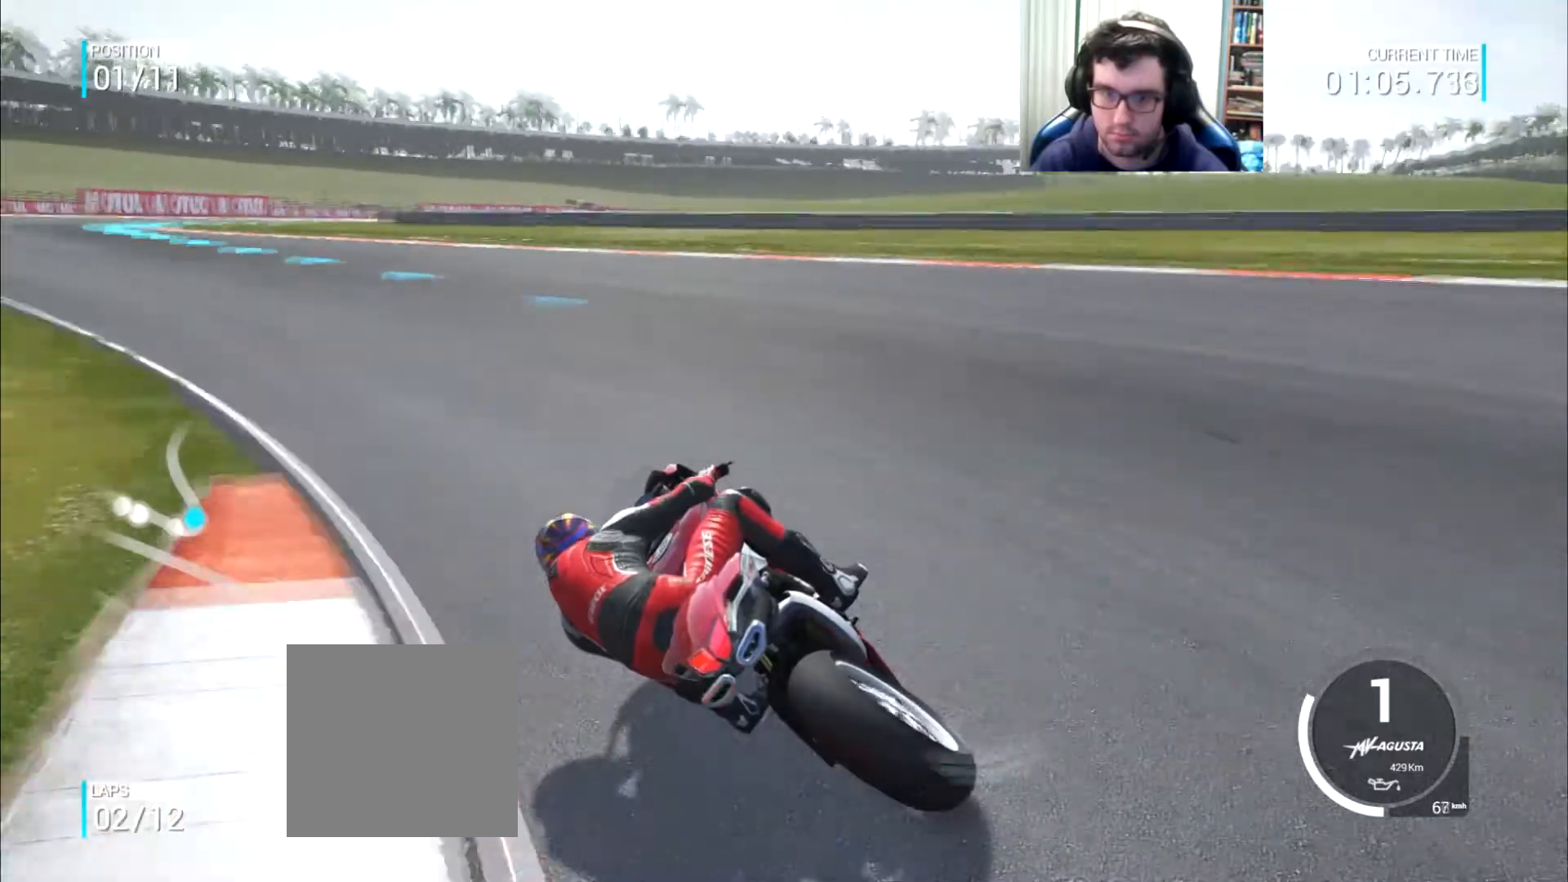
{"buttons": [], "left_stick": "up-left", "right_stick": "center", "events": []}
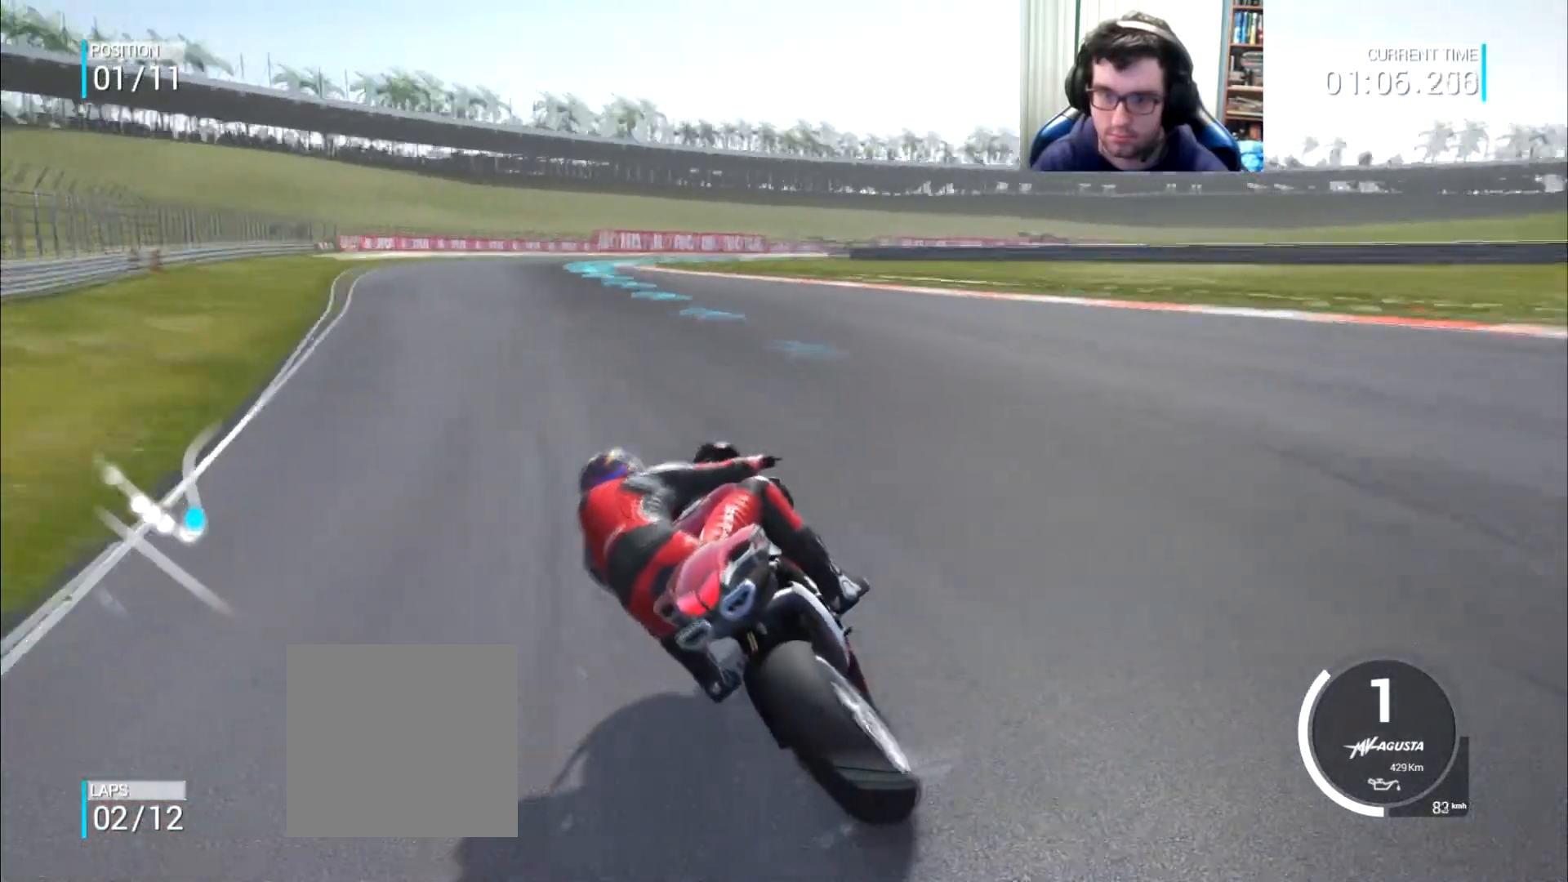
{"buttons": [], "left_stick": "up", "right_stick": "center", "events": [[234, "left_stick", "up"]]}
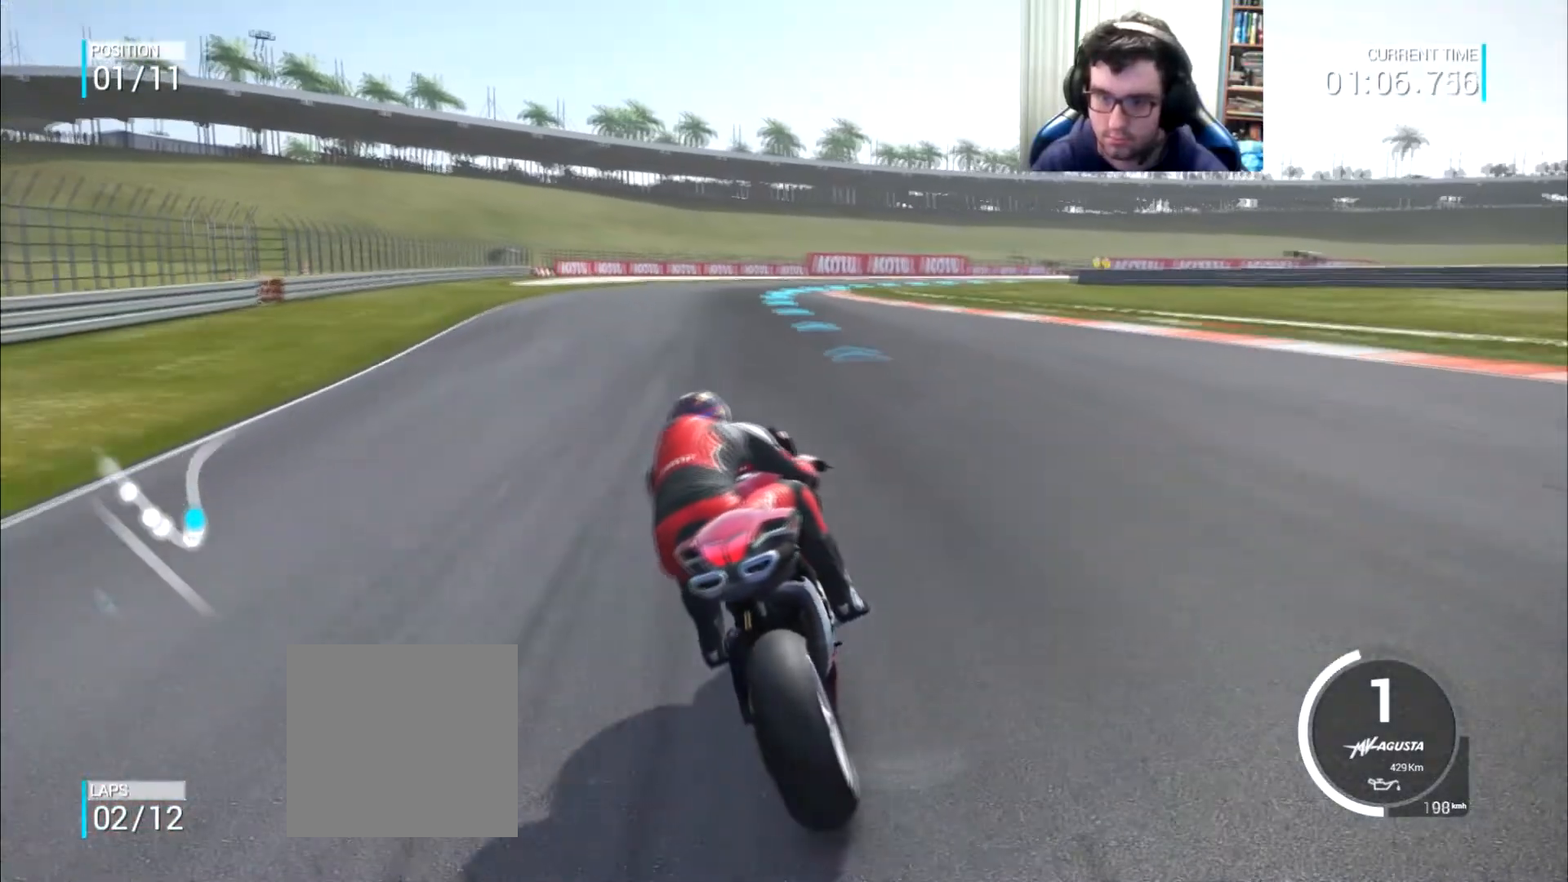
{"buttons": [], "left_stick": "up", "right_stick": "center", "events": []}
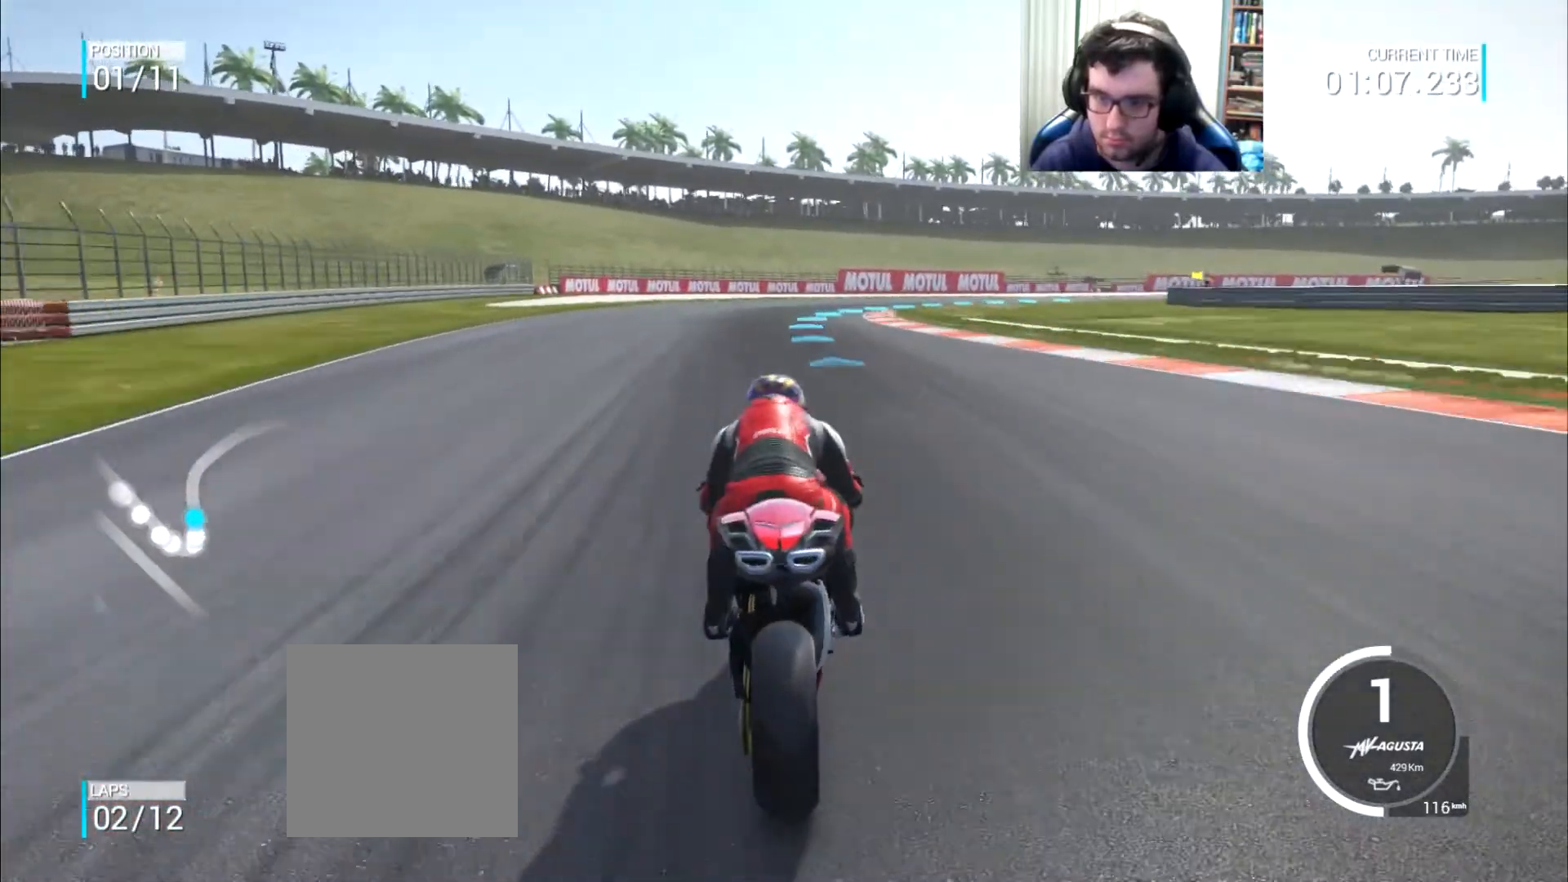
{"buttons": [], "left_stick": "up-right", "right_stick": "center", "events": [[33, "left_stick", "up-right"]]}